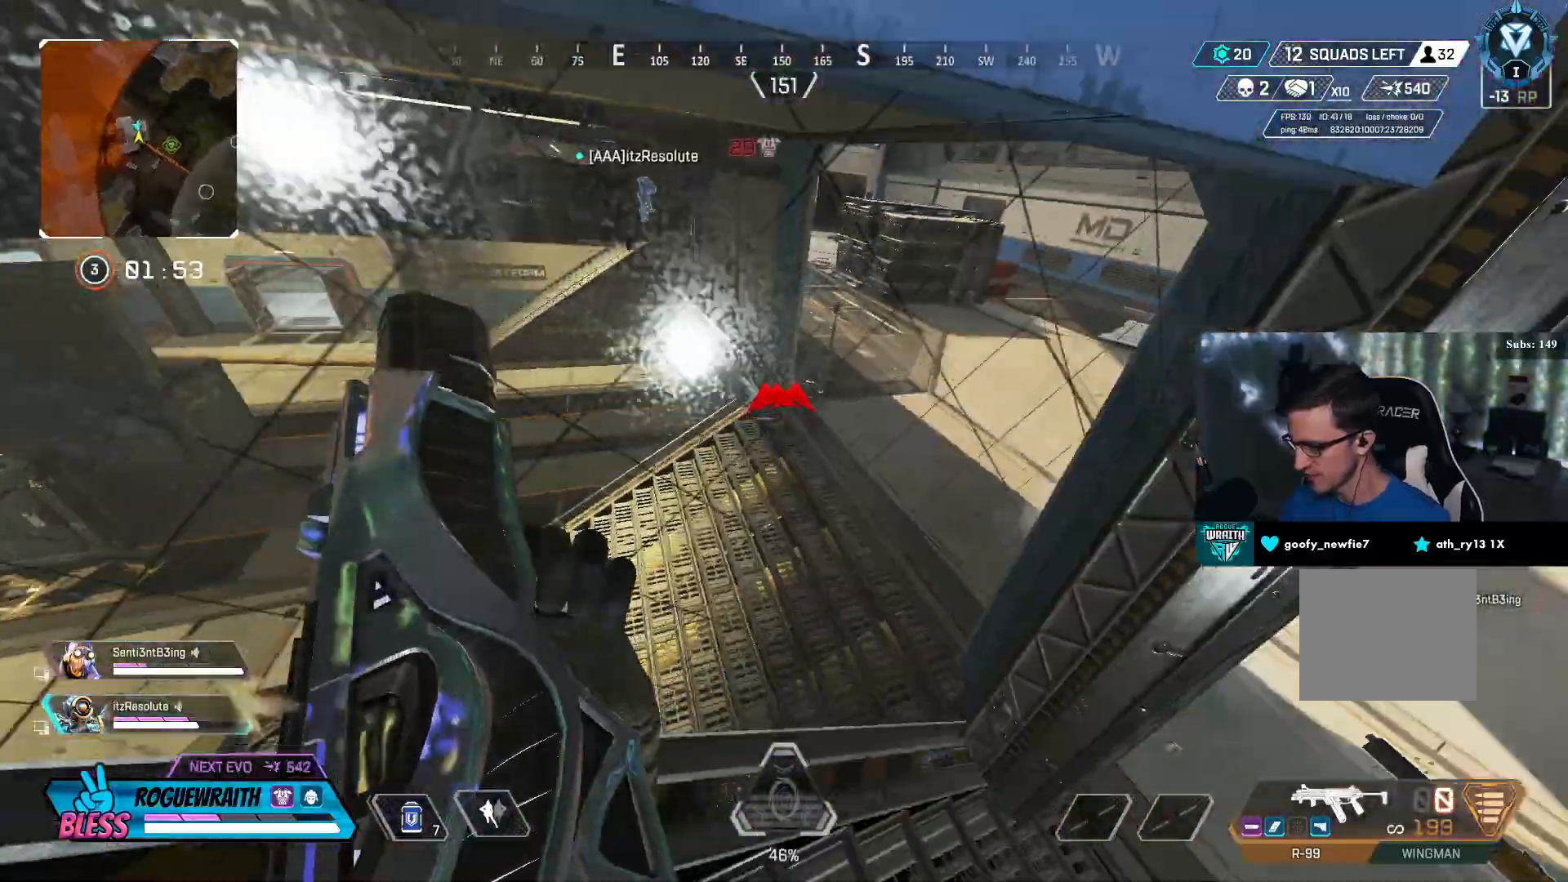
Gameplay with a controller (PlayStation layout); each line is a JSON object with the inputs held at the frame after it. "events" lists button and stick changes between this image and that frame as [ms after this image, input, new state], when the widget could be followed in between.
{"buttons": [], "left_stick": "right", "right_stick": "center", "events": [[17, "right_stick", "center"], [50, "left_stick", "right"]]}
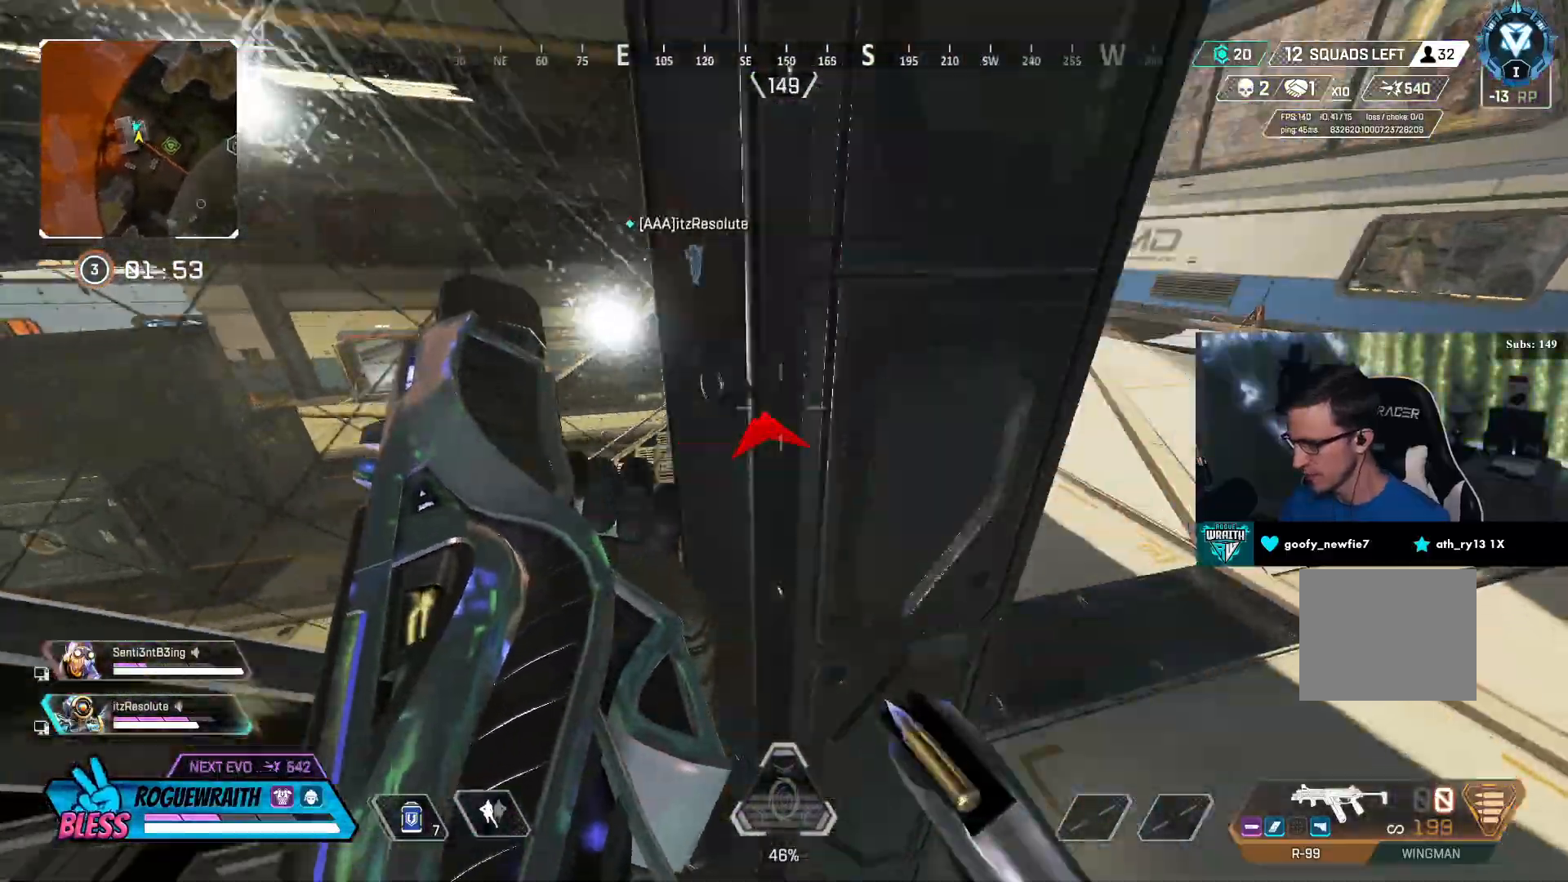
{"buttons": [], "left_stick": "center", "right_stick": "center", "events": [[367, "left_stick", "center"]]}
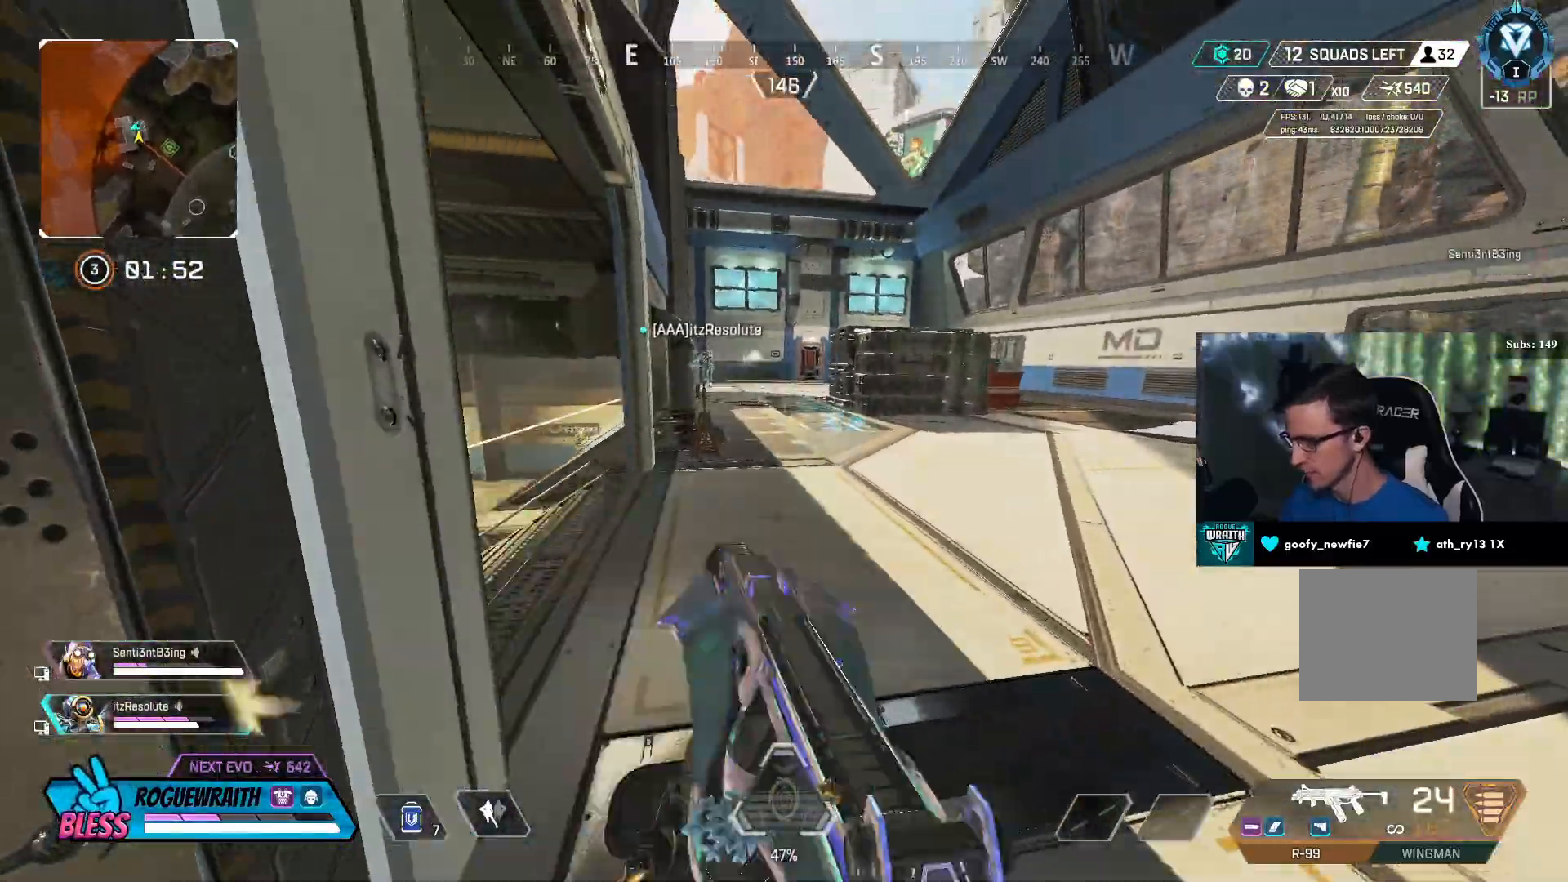
{"buttons": ["L2"], "left_stick": "up-right", "right_stick": "left", "events": [[300, "right_stick", "left"], [350, "left_stick", "up-right"], [450, "L2", "down"]]}
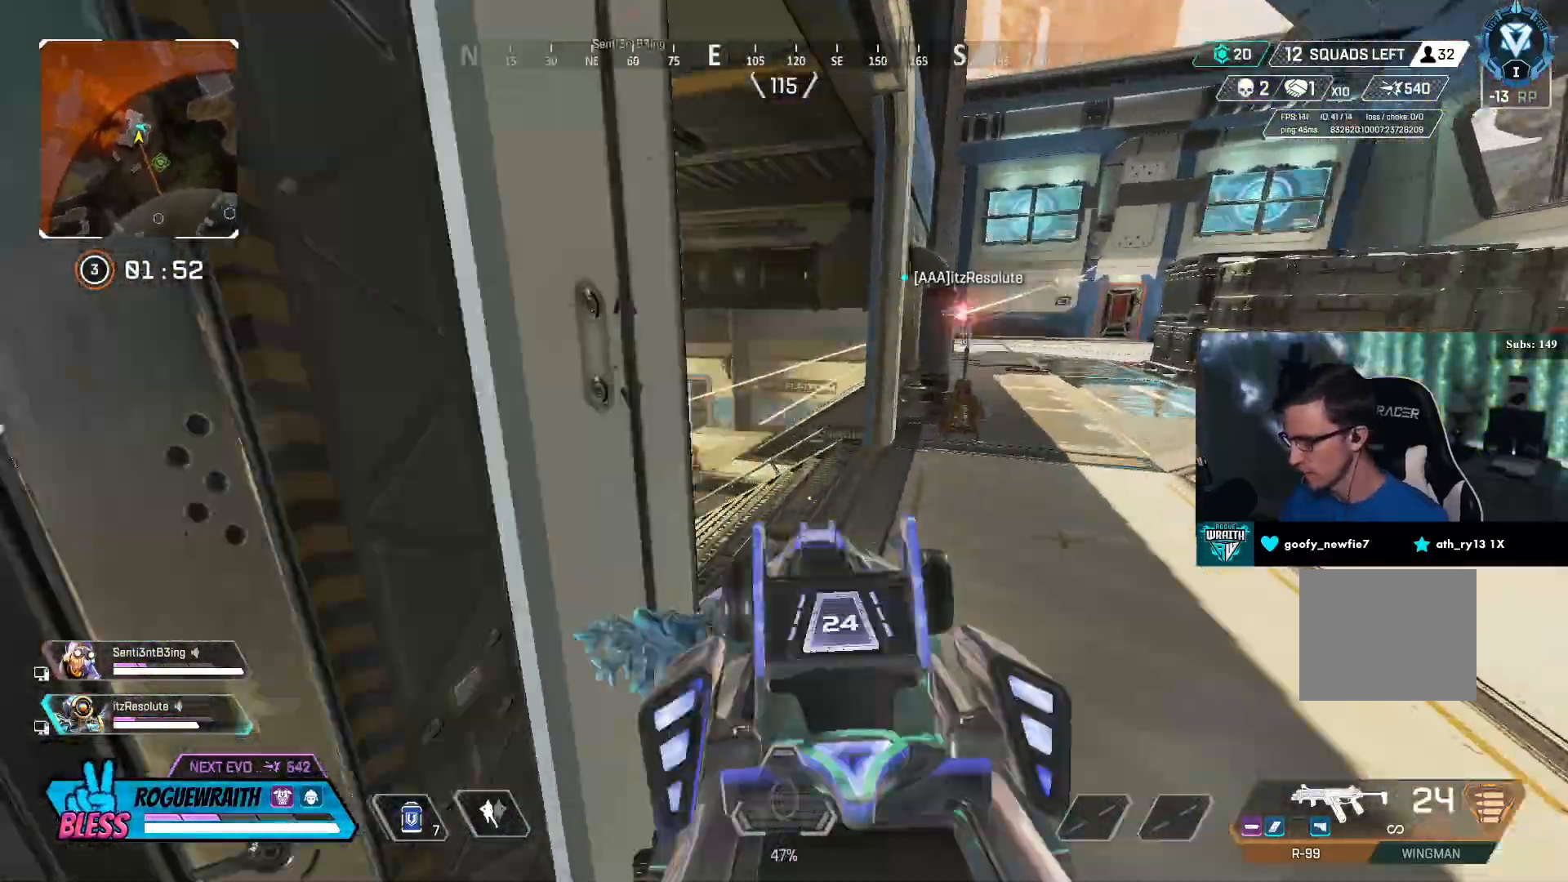
{"buttons": ["L2", "R2"], "left_stick": "center", "right_stick": "center", "events": [[350, "R2", "down"], [400, "right_stick", "center"], [500, "left_stick", "center"]]}
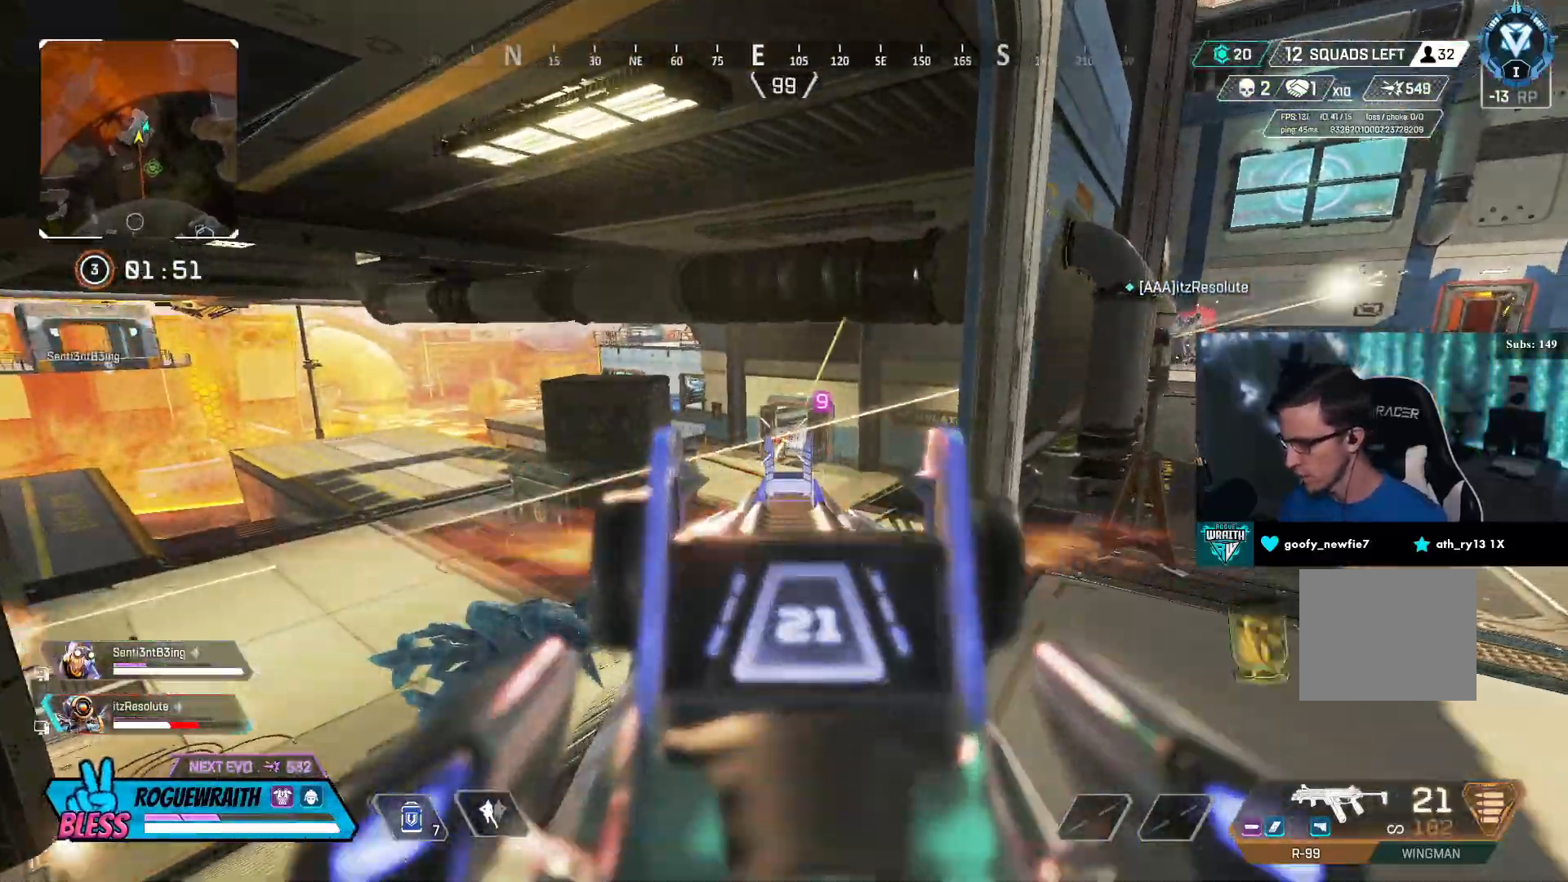
{"buttons": ["SQUARE", "L2", "R2"], "left_stick": "down", "right_stick": "center", "events": [[467, "left_stick", "down"], [500, "SQUARE", "down"]]}
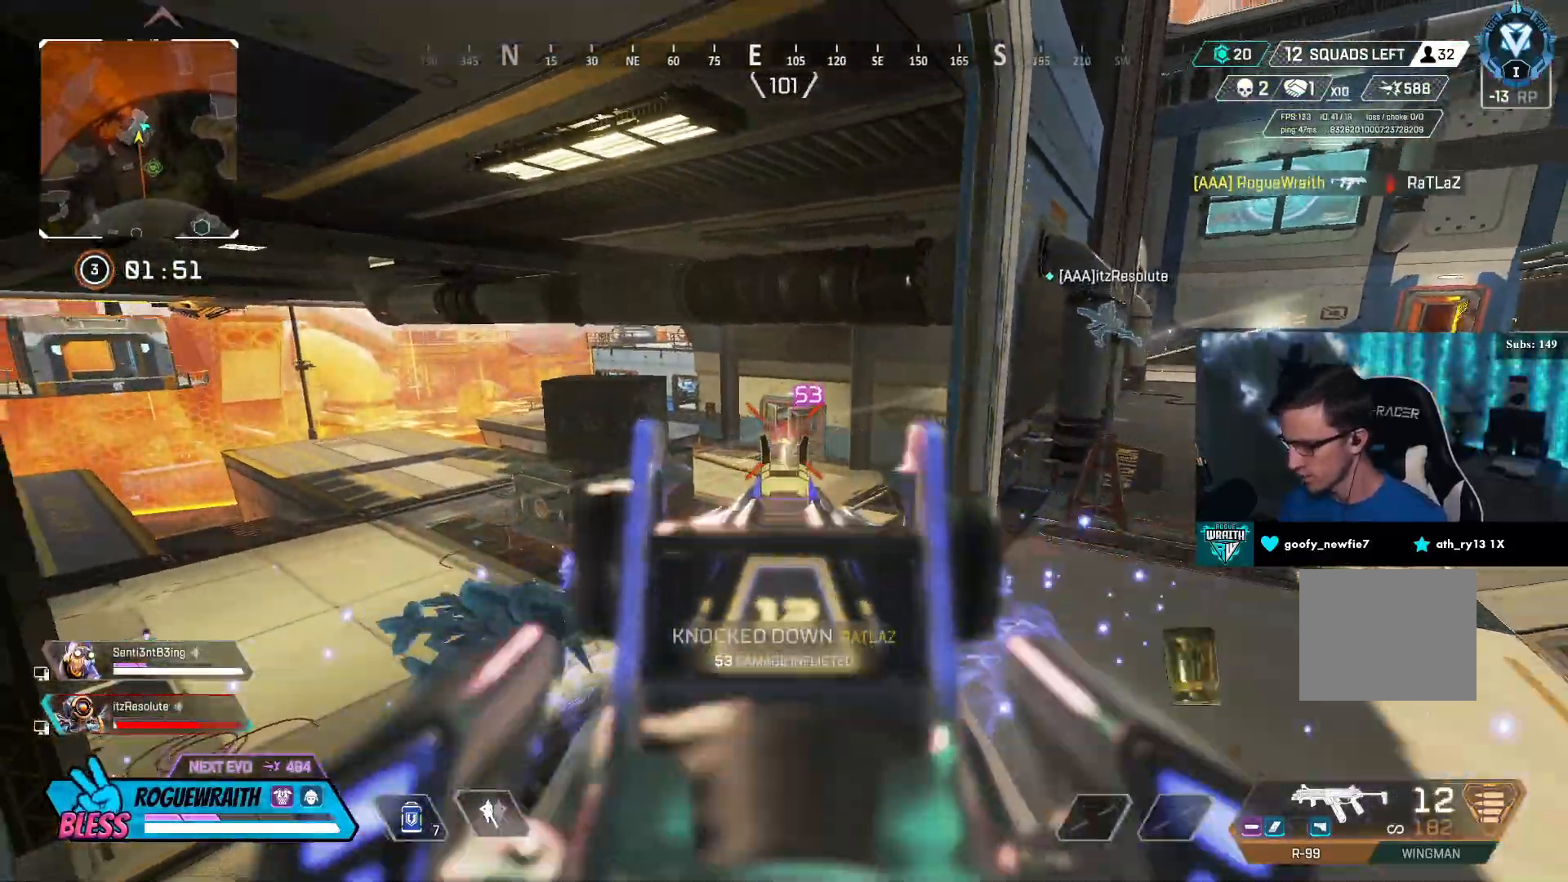
{"buttons": [], "left_stick": "up", "right_stick": "center", "events": [[50, "L2", "up"], [50, "left_stick", "down-left"], [67, "R2", "up"], [67, "SQUARE", "up"], [100, "right_stick", "down-left"], [150, "SQUARE", "down"], [200, "SQUARE", "up"], [200, "left_stick", "up-left"], [200, "right_stick", "left"], [300, "L3", "down"], [350, "right_stick", "center"], [400, "left_stick", "up"], [450, "L3", "up"]]}
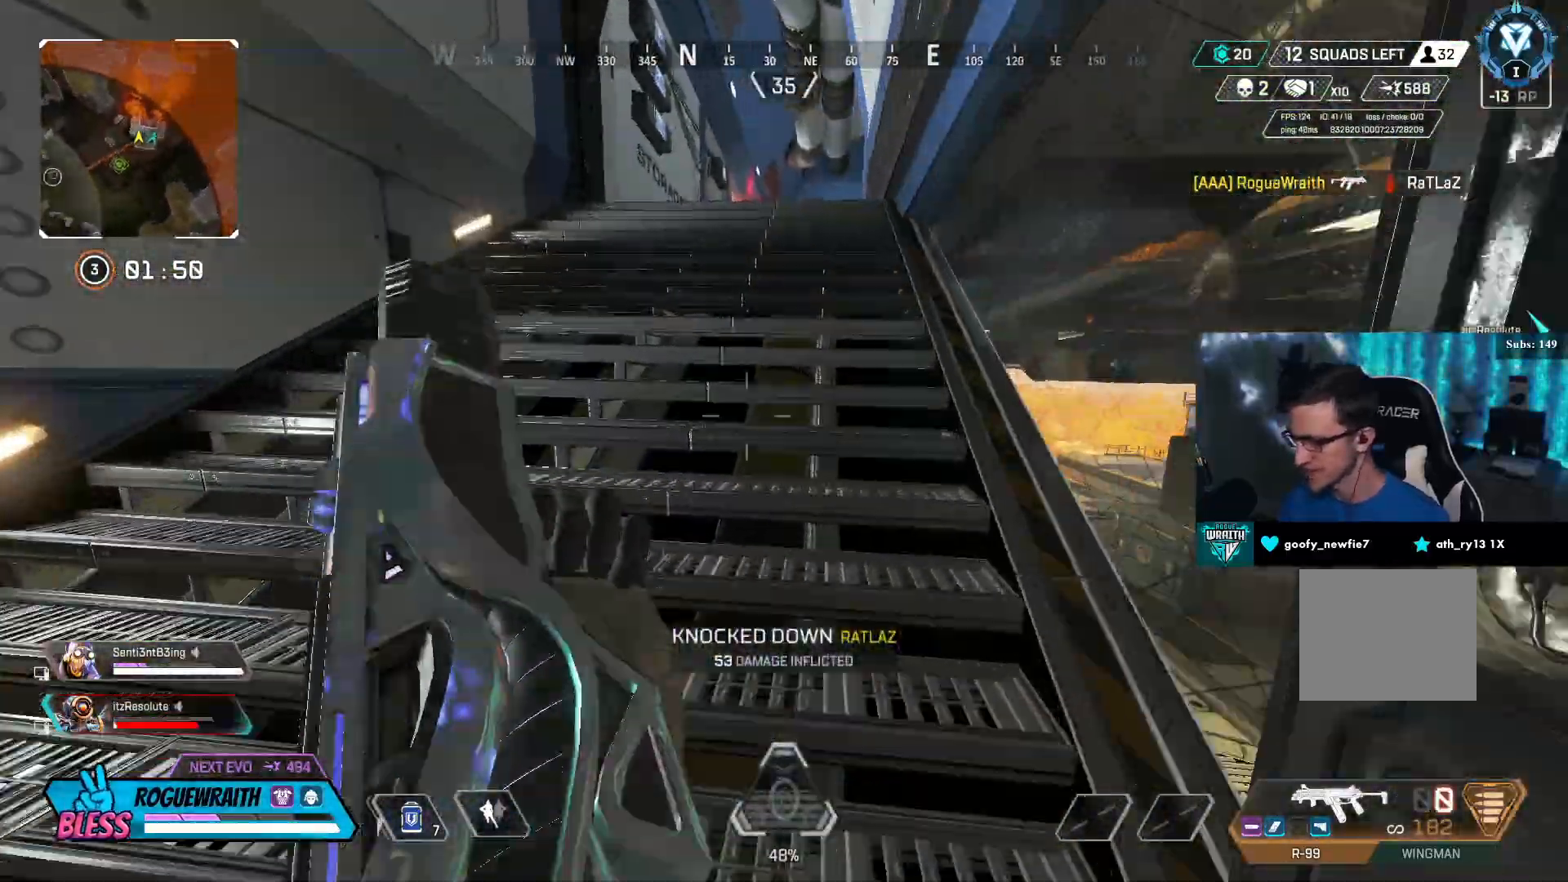
{"buttons": [], "left_stick": "up", "right_stick": "right", "events": [[100, "DPAD_LEFT", "down"], [317, "right_stick", "down-right"], [417, "DPAD_LEFT", "up"], [467, "right_stick", "right"]]}
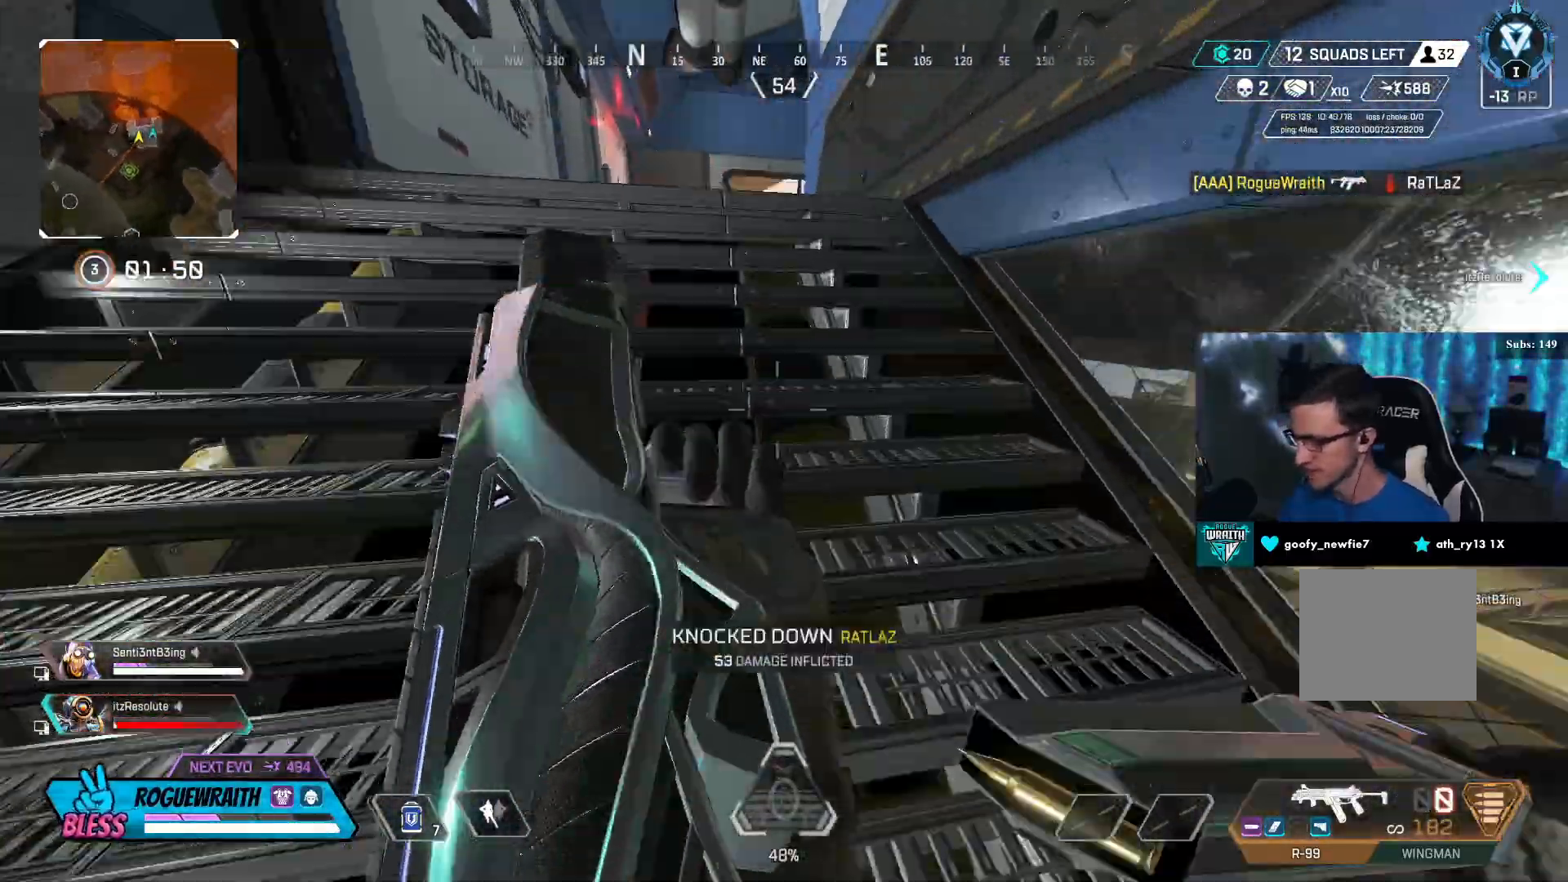
{"buttons": [], "left_stick": "down-right", "right_stick": "center", "events": [[100, "DPAD_LEFT", "down"], [200, "DPAD_LEFT", "up"], [200, "left_stick", "down-right"], [267, "DPAD_LEFT", "down"], [367, "DPAD_LEFT", "up"], [400, "right_stick", "center"]]}
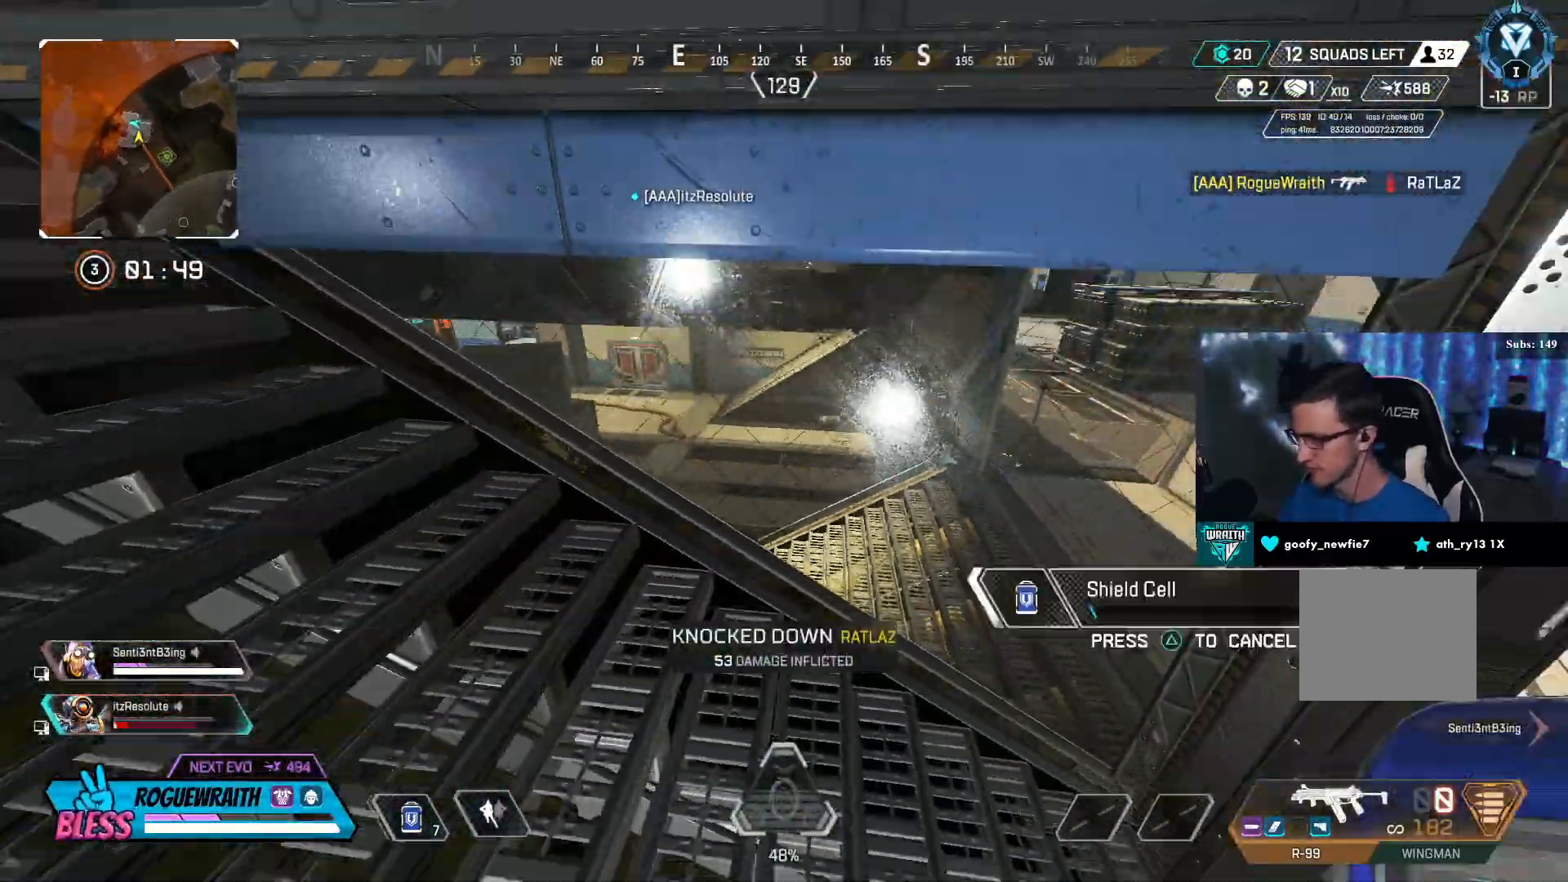
{"buttons": [], "left_stick": "down-left", "right_stick": "right", "events": [[150, "left_stick", "right"], [300, "right_stick", "right"], [400, "left_stick", "center"], [450, "left_stick", "down-left"]]}
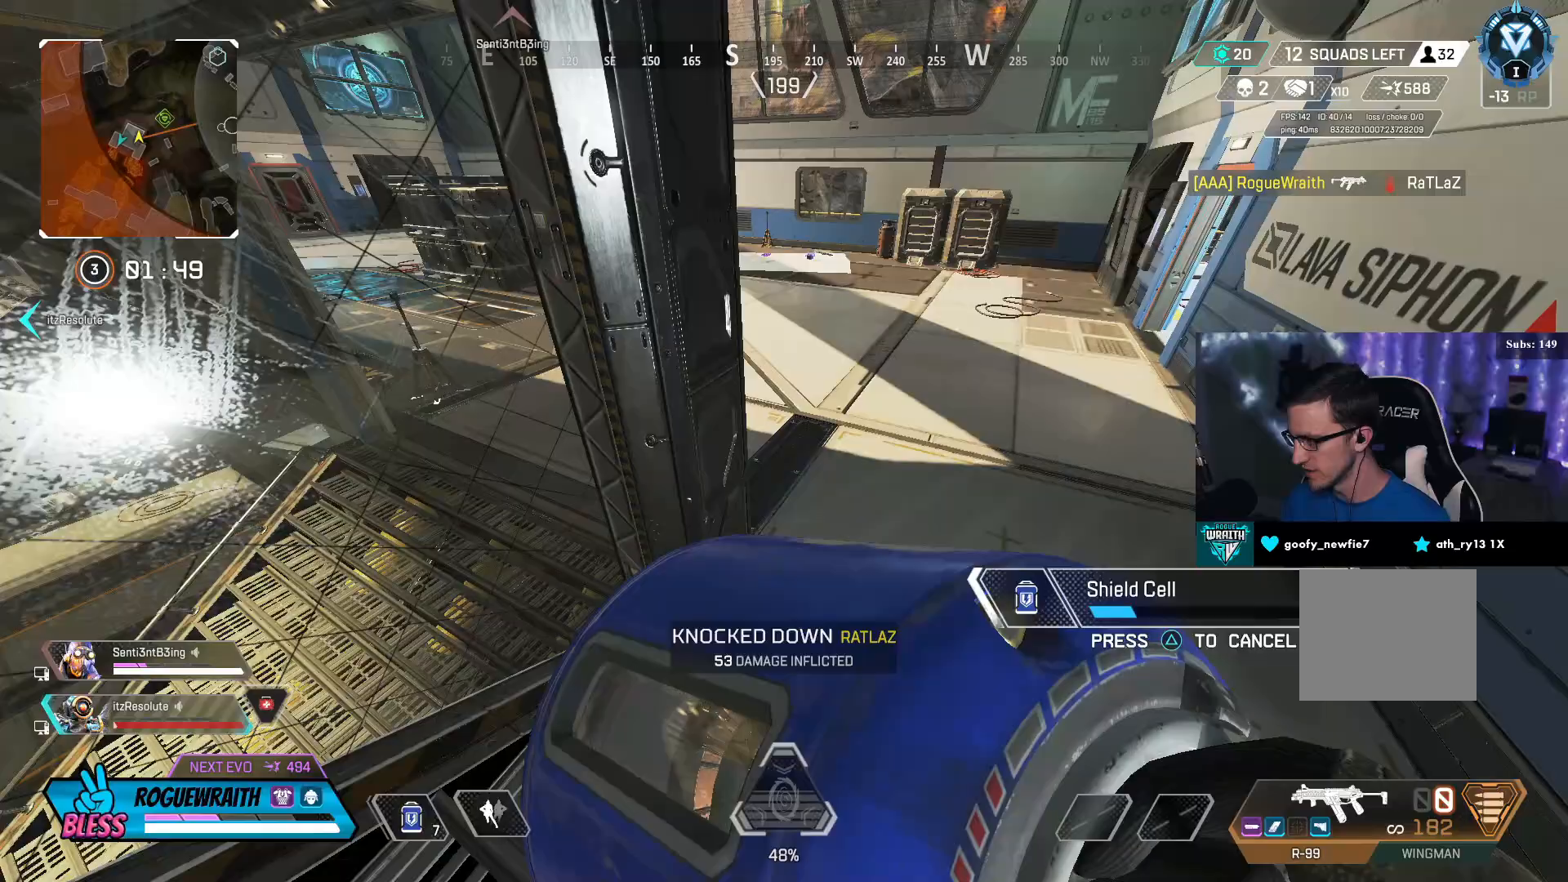
{"buttons": [], "left_stick": "down-left", "right_stick": "center", "events": [[17, "right_stick", "center"], [150, "left_stick", "down"], [350, "left_stick", "down-left"]]}
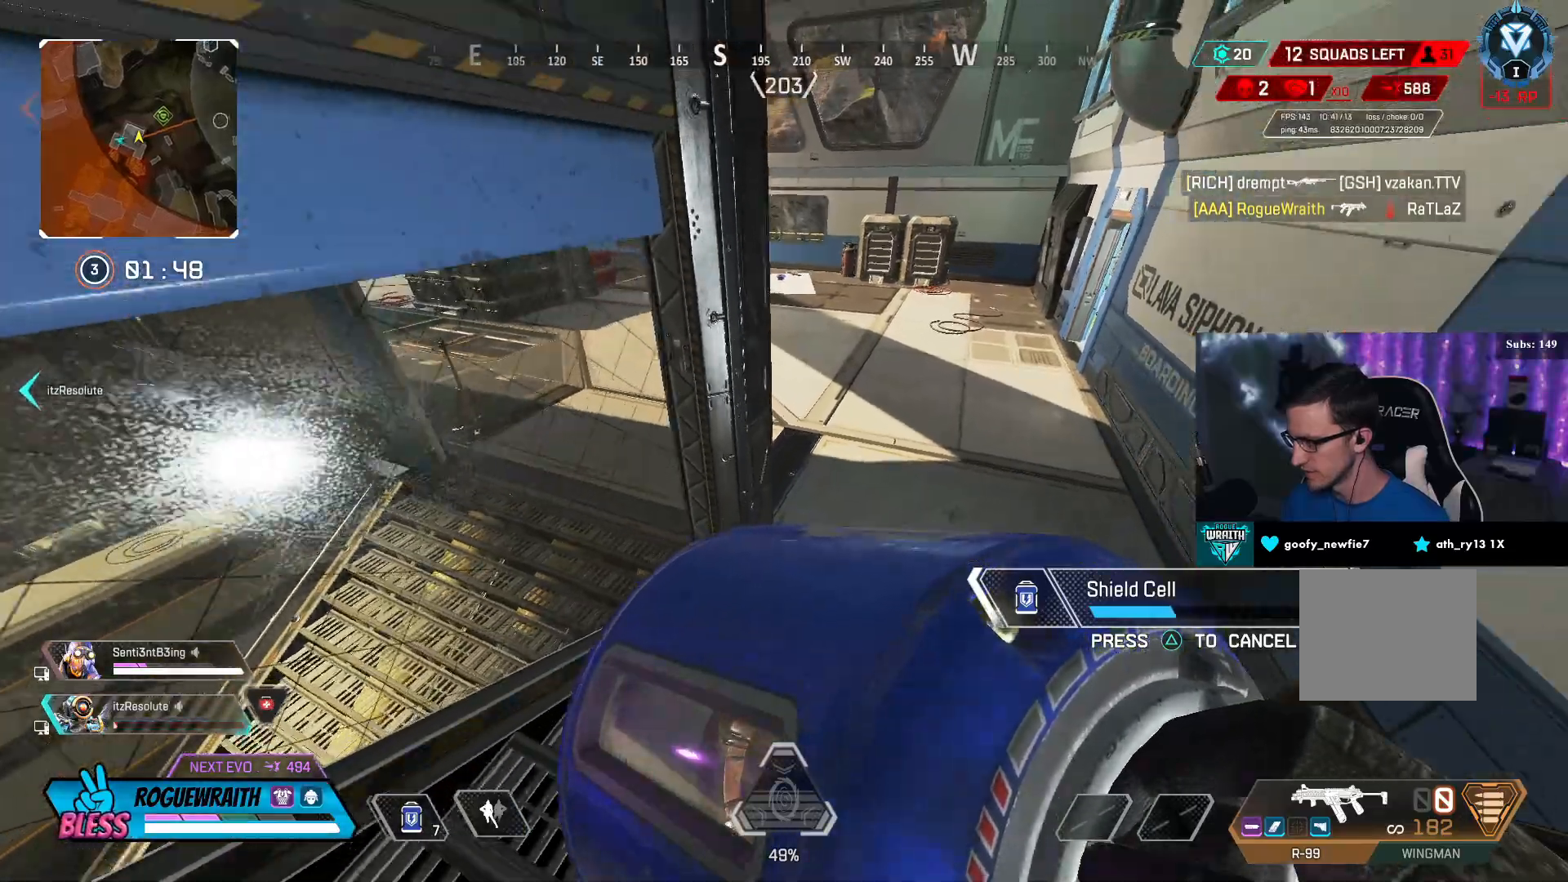
{"buttons": [], "left_stick": "down", "right_stick": "center", "events": [[50, "right_stick", "right"], [200, "left_stick", "down"], [200, "right_stick", "center"]]}
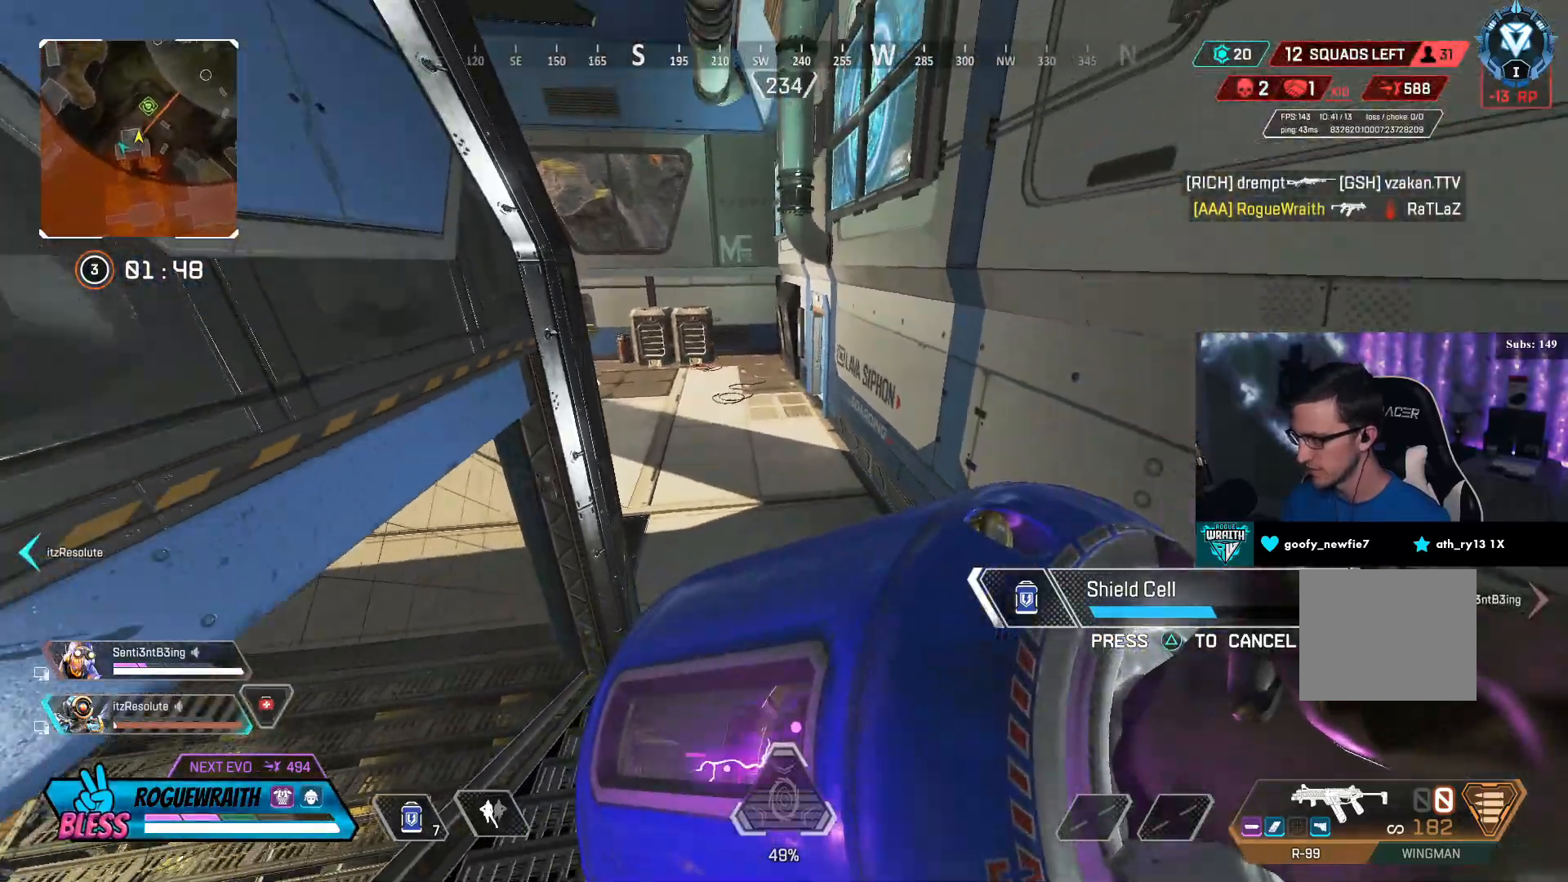
{"buttons": [], "left_stick": "down-right", "right_stick": "center", "events": [[117, "R1", "down"], [167, "R1", "up"], [483, "left_stick", "down-right"]]}
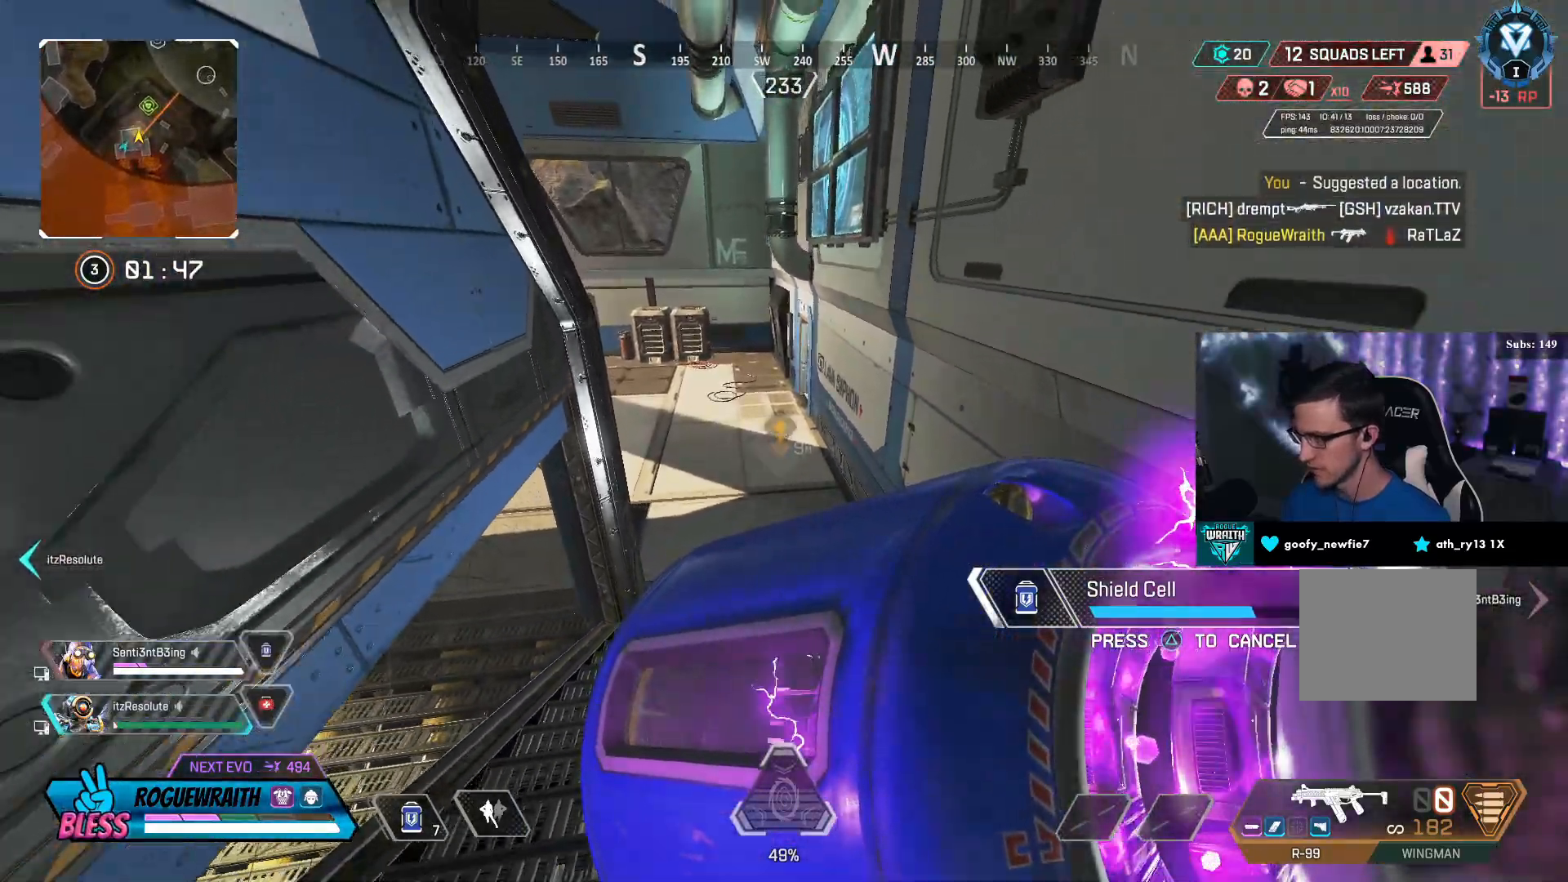
{"buttons": [], "left_stick": "down-right", "right_stick": "center", "events": []}
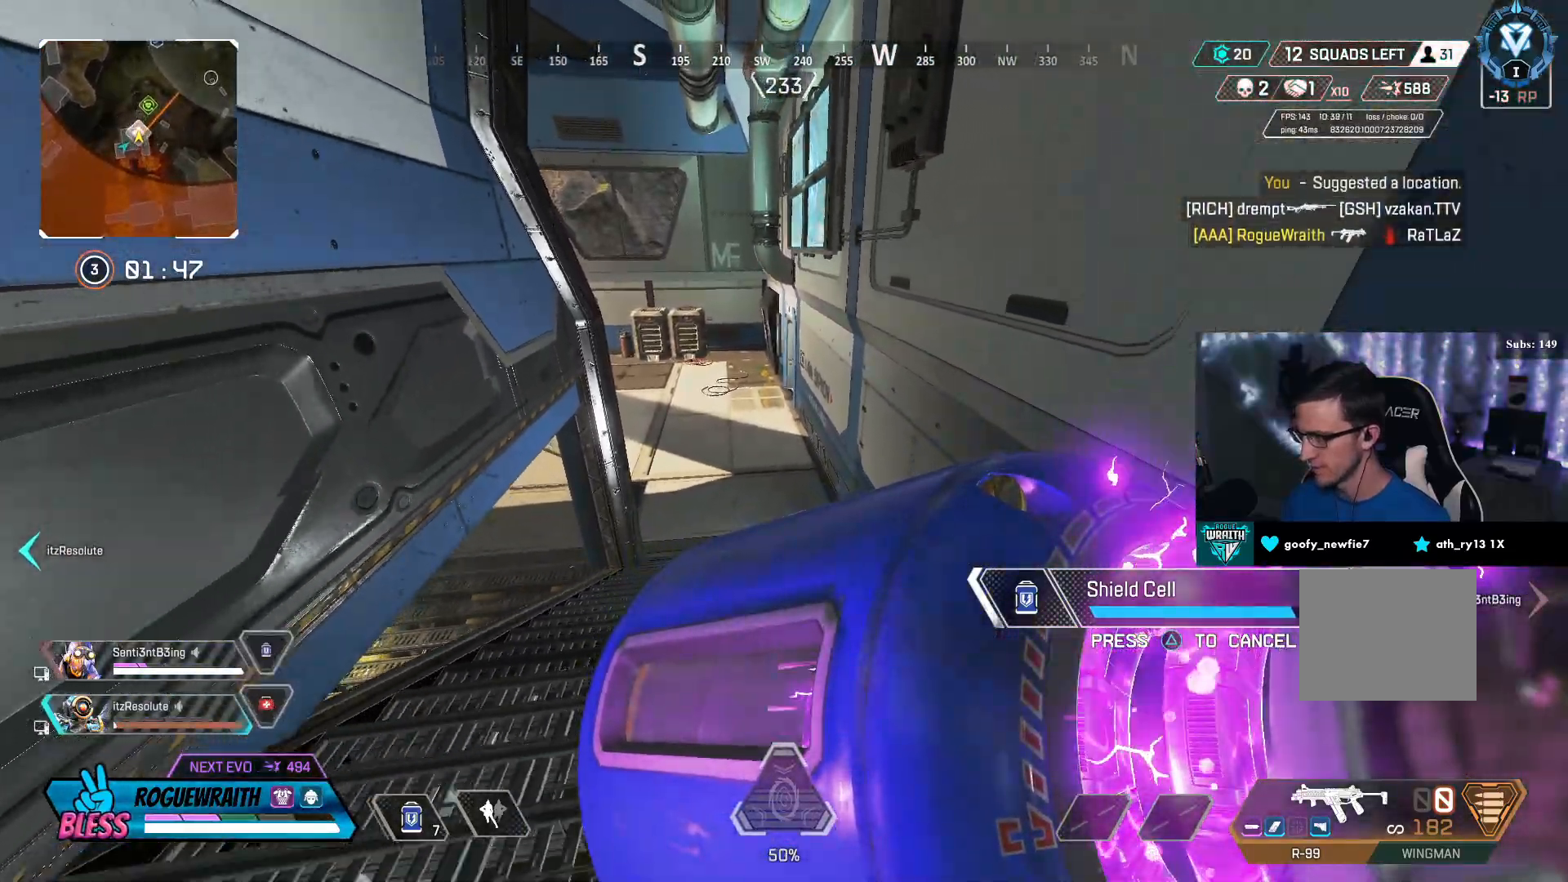
{"buttons": ["DPAD_LEFT"], "left_stick": "down-left", "right_stick": "center", "events": [[300, "left_stick", "down"], [350, "DPAD_LEFT", "down"], [400, "left_stick", "down-left"]]}
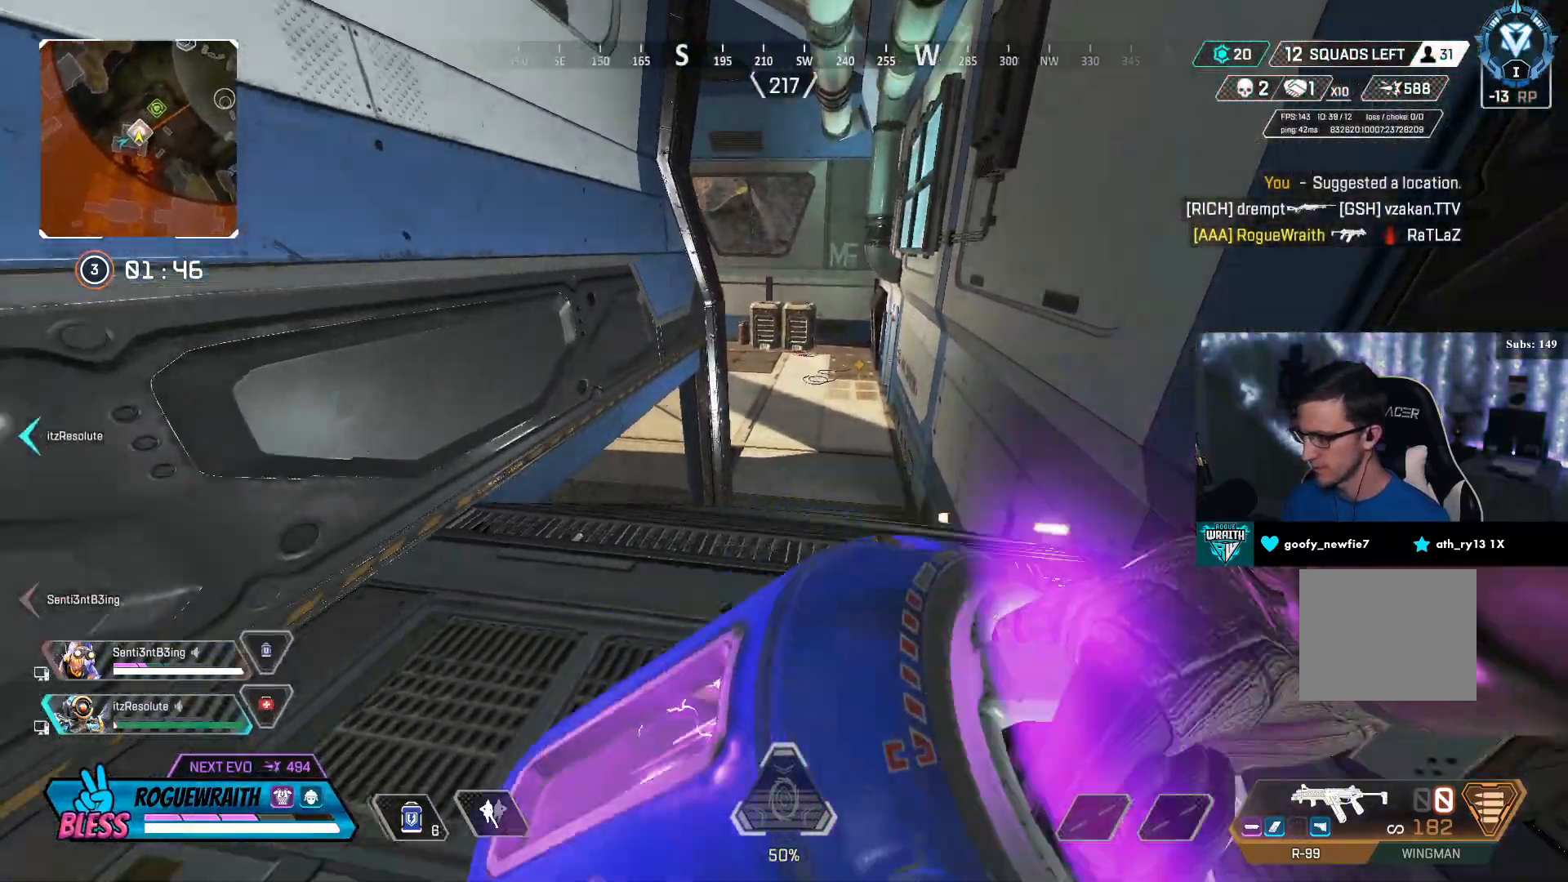
{"buttons": ["DPAD_LEFT"], "left_stick": "up", "right_stick": "center", "events": [[33, "right_stick", "down-right"], [117, "DPAD_LEFT", "up"], [167, "left_stick", "up-left"], [167, "right_stick", "left"], [217, "DPAD_LEFT", "down"], [250, "left_stick", "up"], [300, "DPAD_LEFT", "up"], [400, "DPAD_LEFT", "down"], [450, "right_stick", "center"]]}
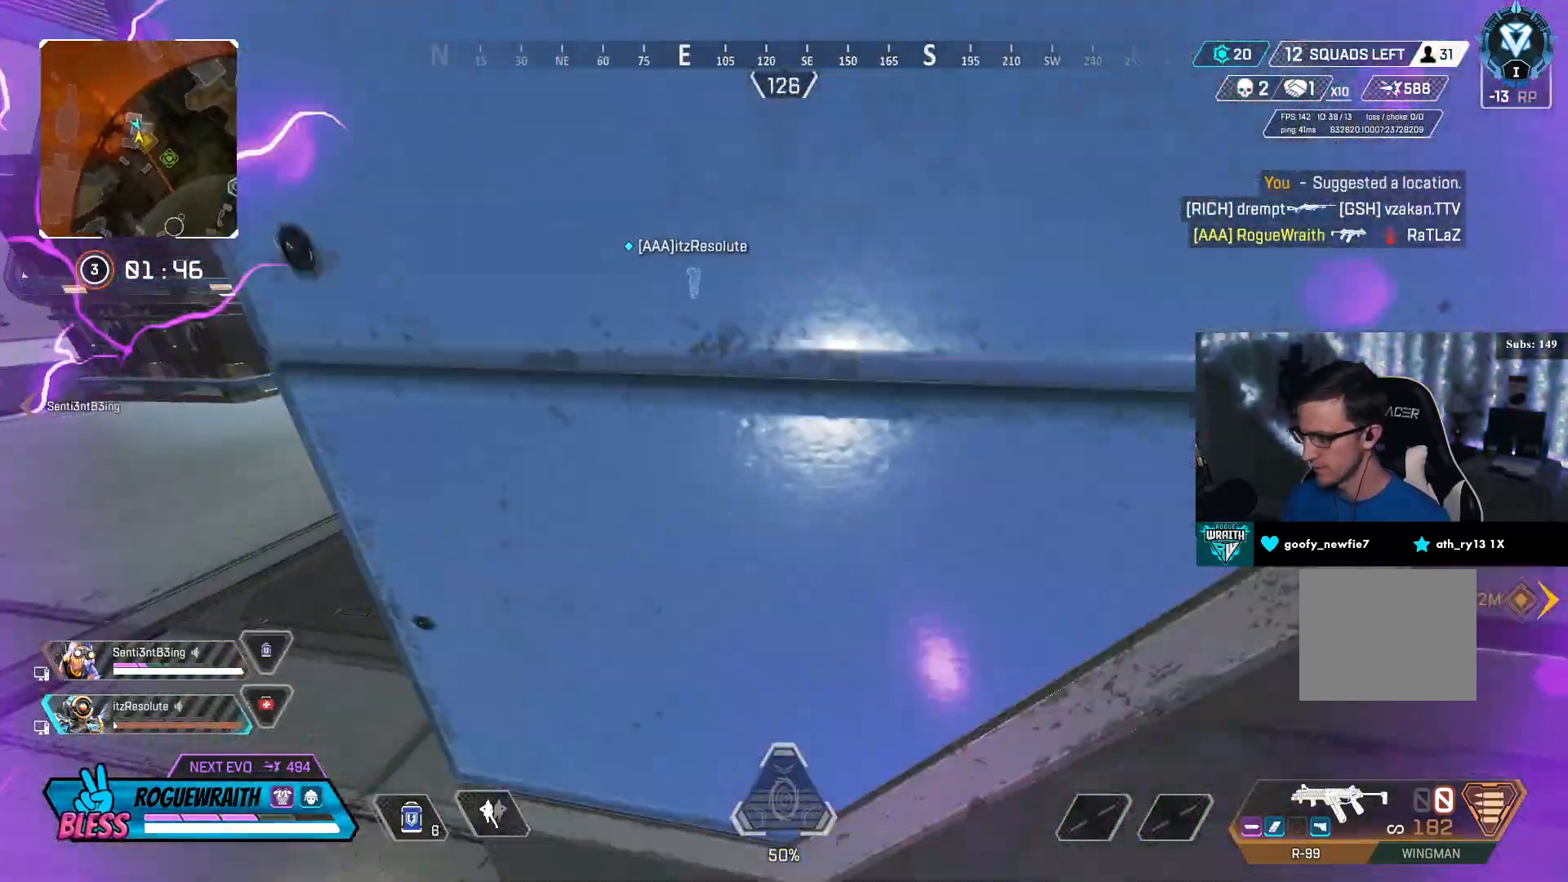
{"buttons": [], "left_stick": "up", "right_stick": "center", "events": [[17, "DPAD_LEFT", "up"], [67, "right_stick", "left"], [250, "right_stick", "center"]]}
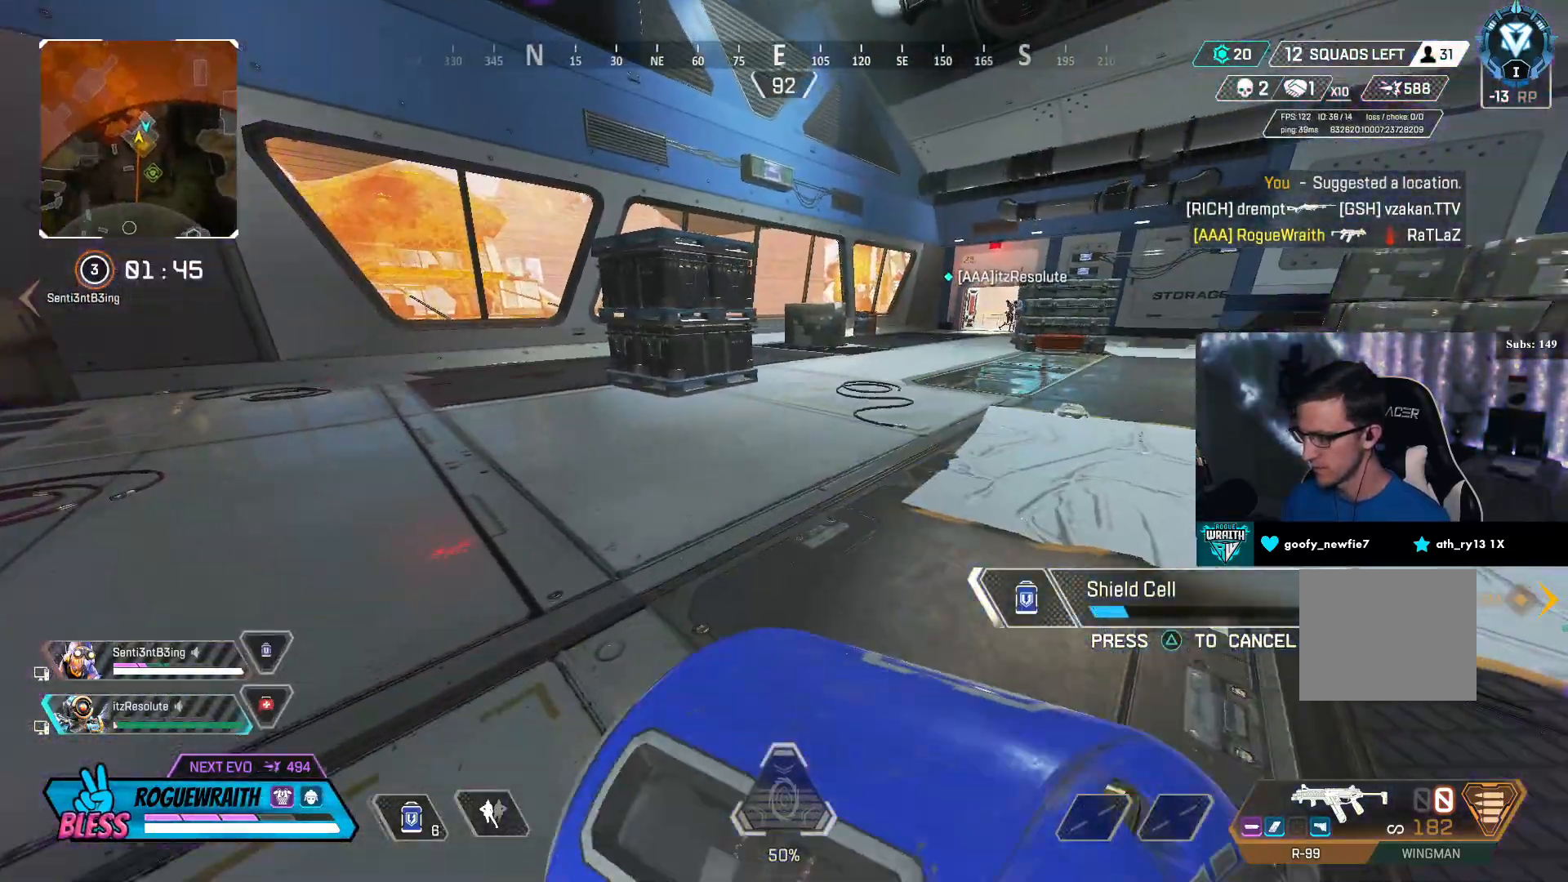
{"buttons": [], "left_stick": "down-right", "right_stick": "right", "events": [[17, "right_stick", "right"], [117, "right_stick", "center"], [250, "left_stick", "up-right"], [300, "right_stick", "right"], [500, "left_stick", "down-right"]]}
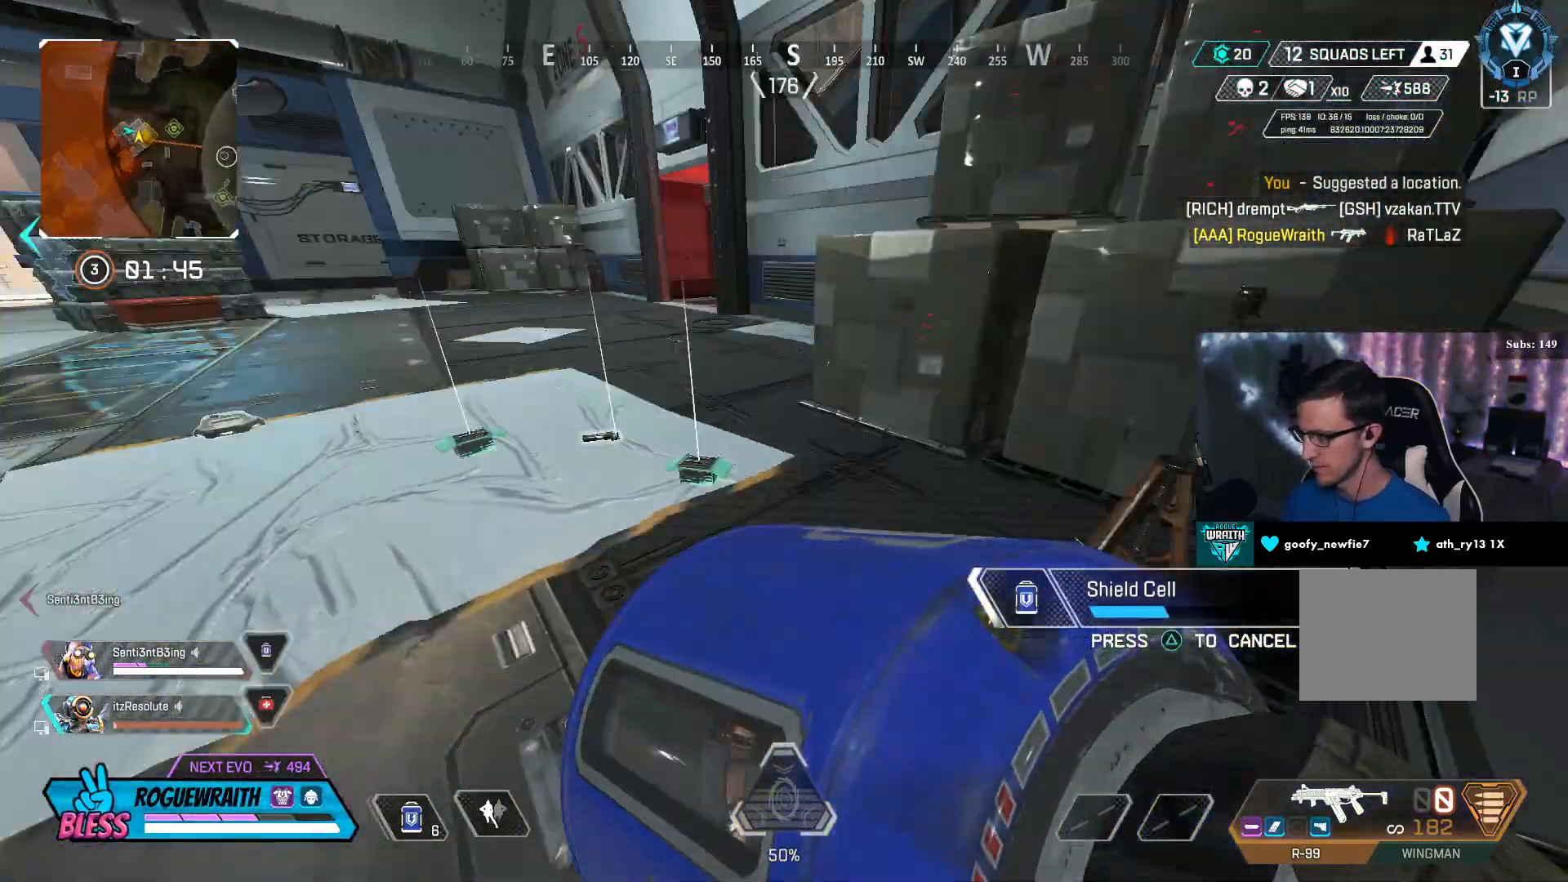
{"buttons": [], "left_stick": "up-left", "right_stick": "center", "events": [[100, "right_stick", "center"], [250, "left_stick", "center"], [300, "right_stick", "right"], [350, "left_stick", "up-right"], [450, "left_stick", "up-left"], [450, "right_stick", "center"]]}
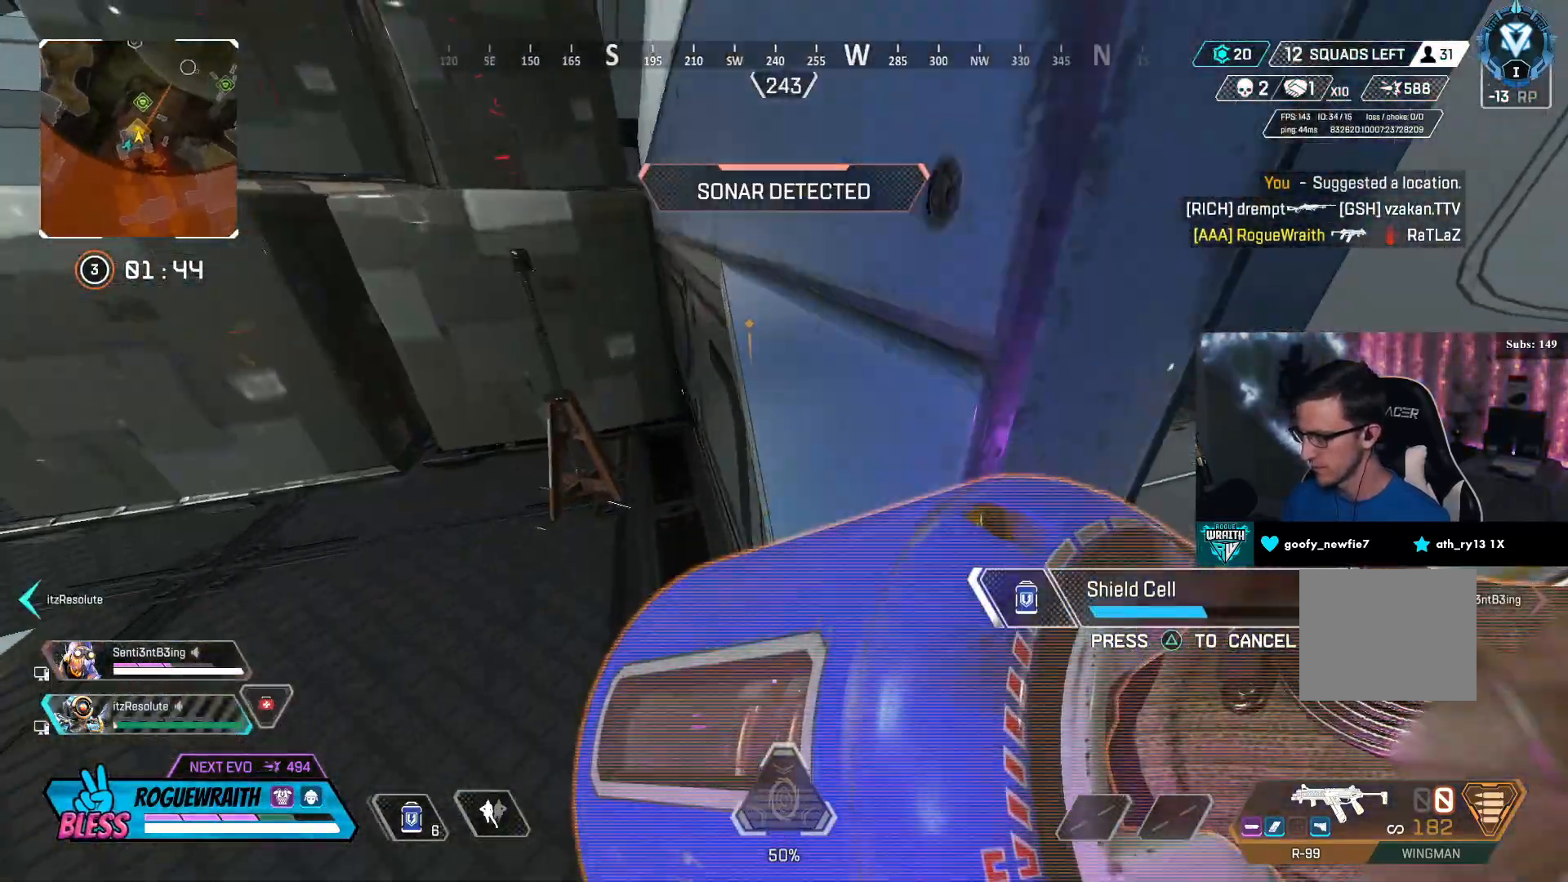
{"buttons": [], "left_stick": "center", "right_stick": "right", "events": [[50, "left_stick", "center"], [500, "right_stick", "right"]]}
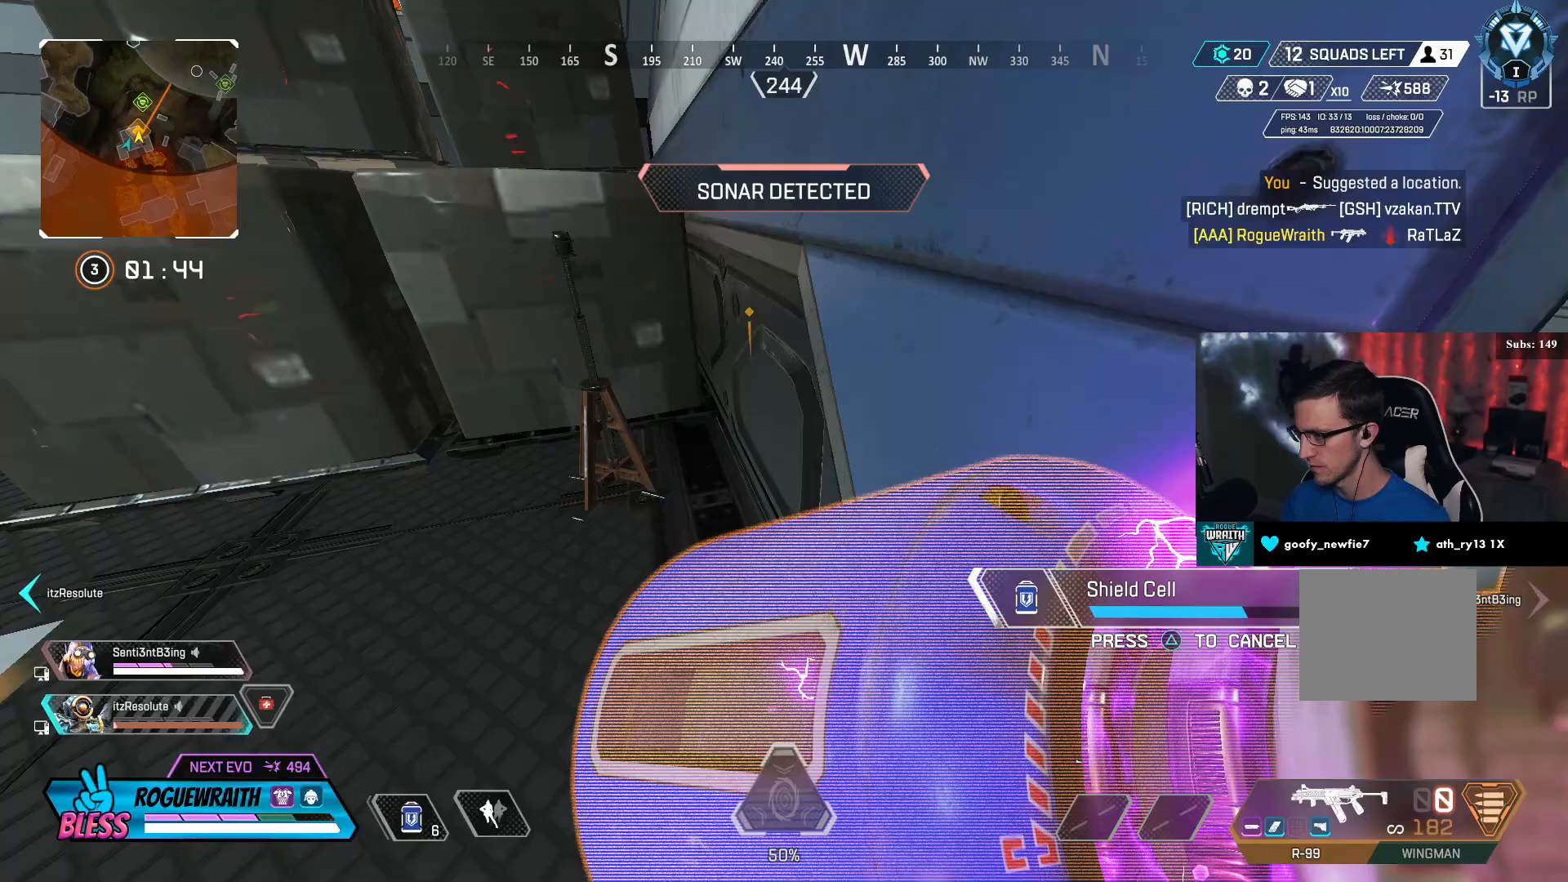
{"buttons": [], "left_stick": "right", "right_stick": "left", "events": [[250, "left_stick", "right"], [450, "right_stick", "left"]]}
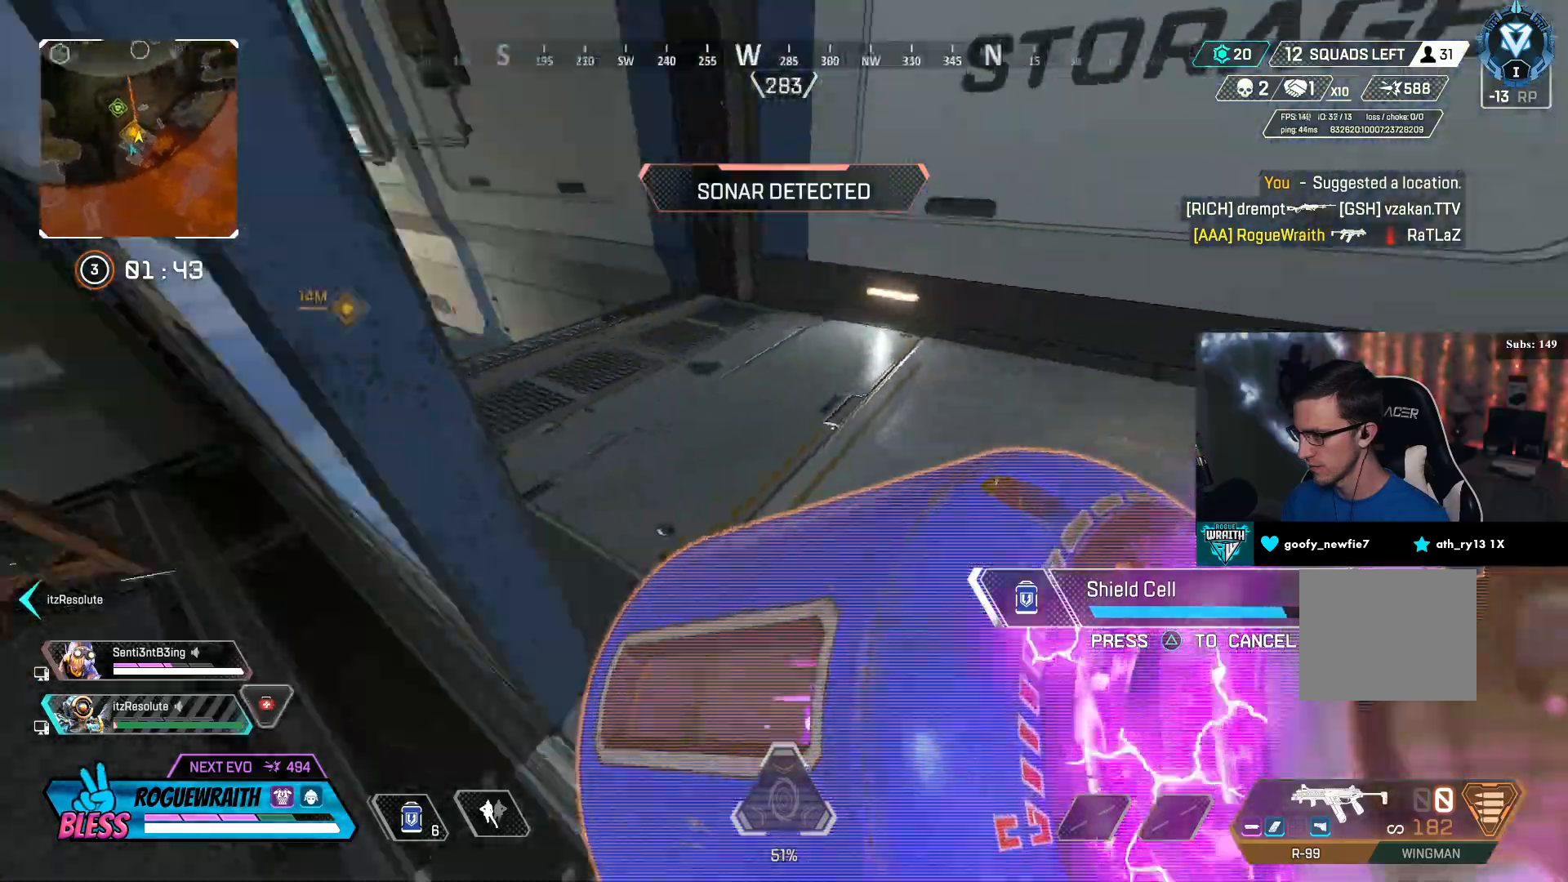
{"buttons": [], "left_stick": "center", "right_stick": "center", "events": [[17, "left_stick", "up-right"], [150, "right_stick", "center"], [350, "left_stick", "center"]]}
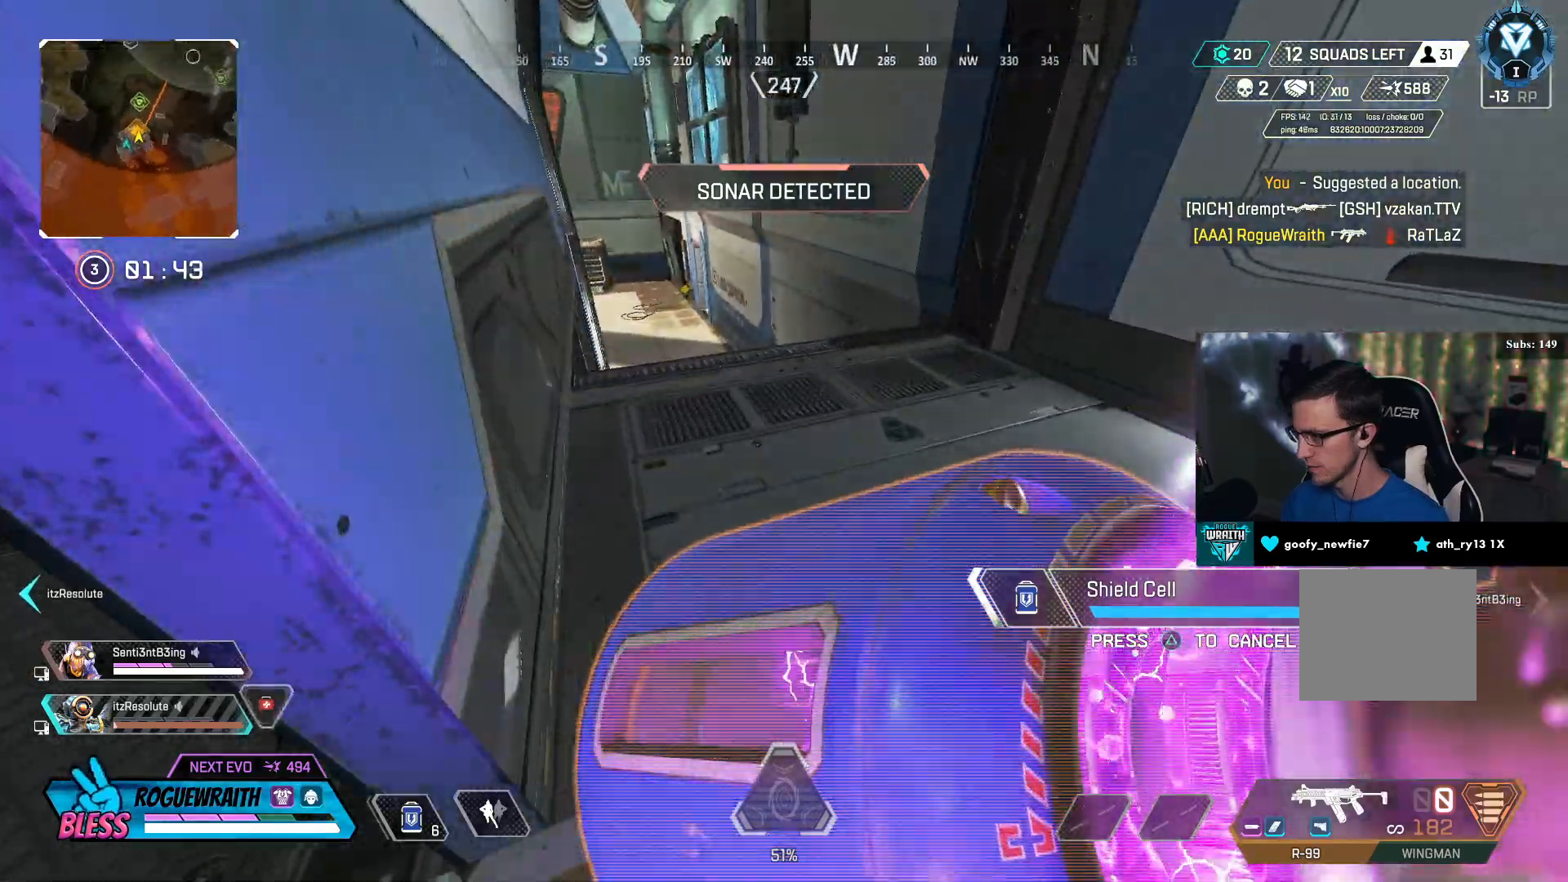
{"buttons": [], "left_stick": "up-right", "right_stick": "center", "events": [[17, "left_stick", "up-right"], [50, "right_stick", "left"], [167, "right_stick", "center"], [250, "right_stick", "left"], [350, "right_stick", "center"]]}
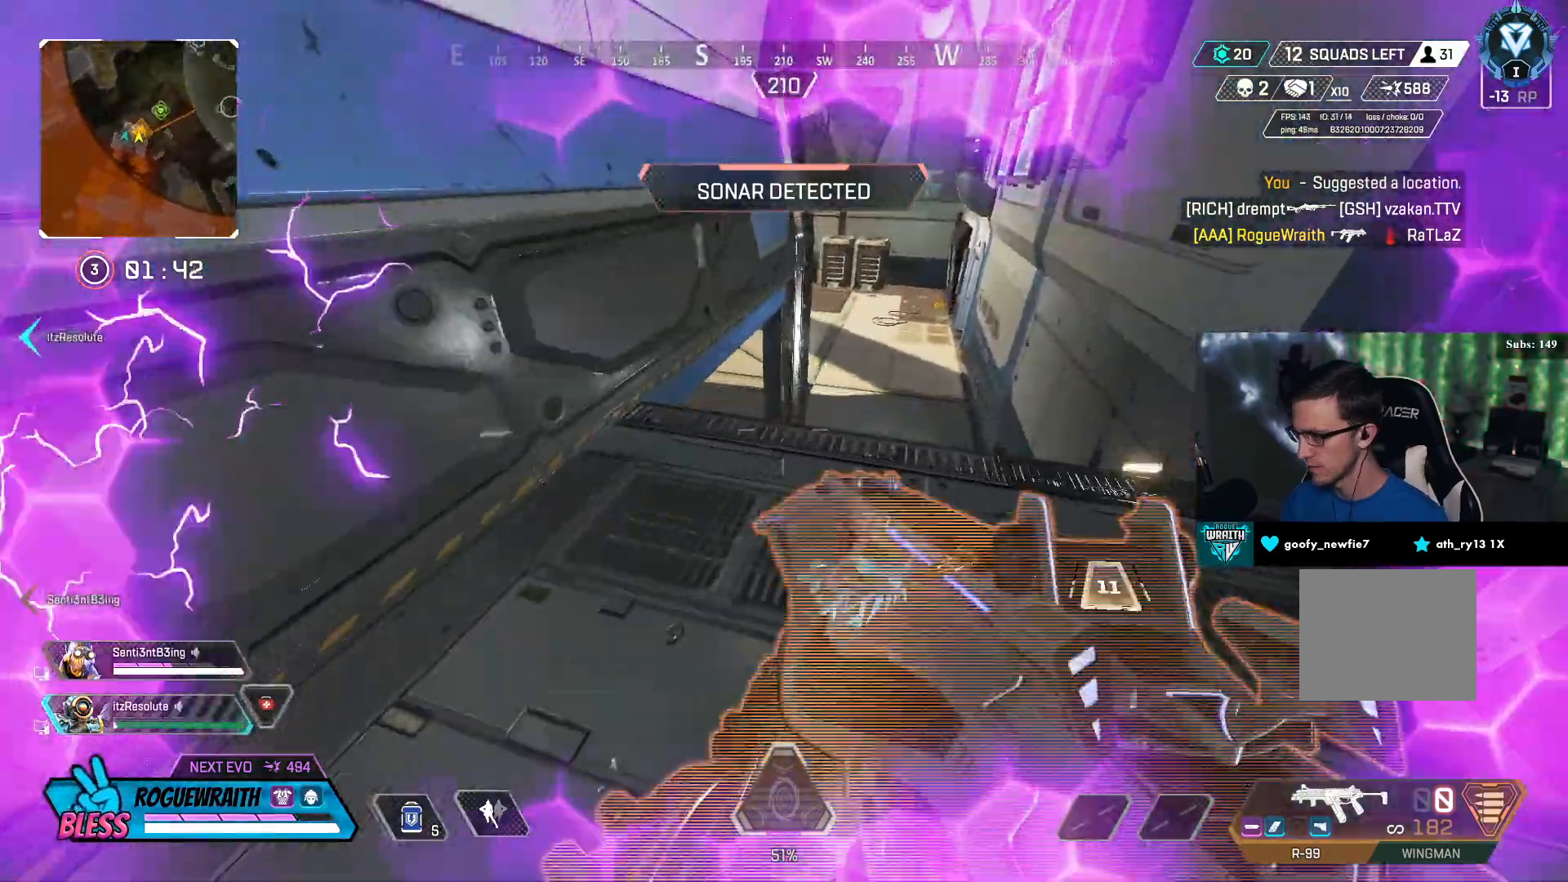
{"buttons": [], "left_stick": "up-right", "right_stick": "center", "events": []}
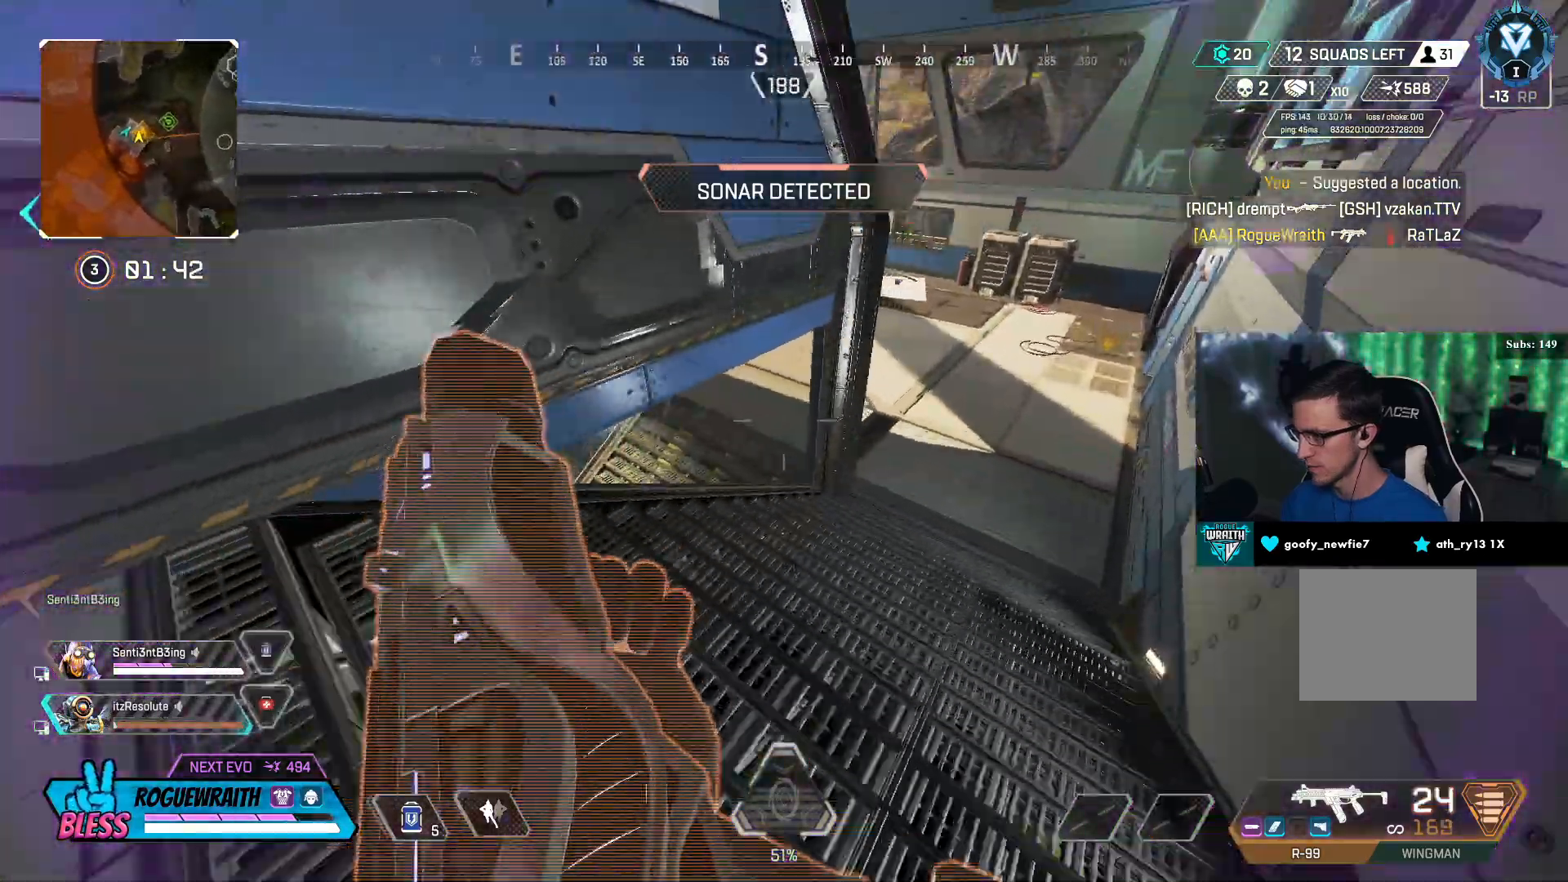
{"buttons": ["R3"], "left_stick": "center", "right_stick": "center", "events": [[167, "left_stick", "center"], [400, "R3", "down"]]}
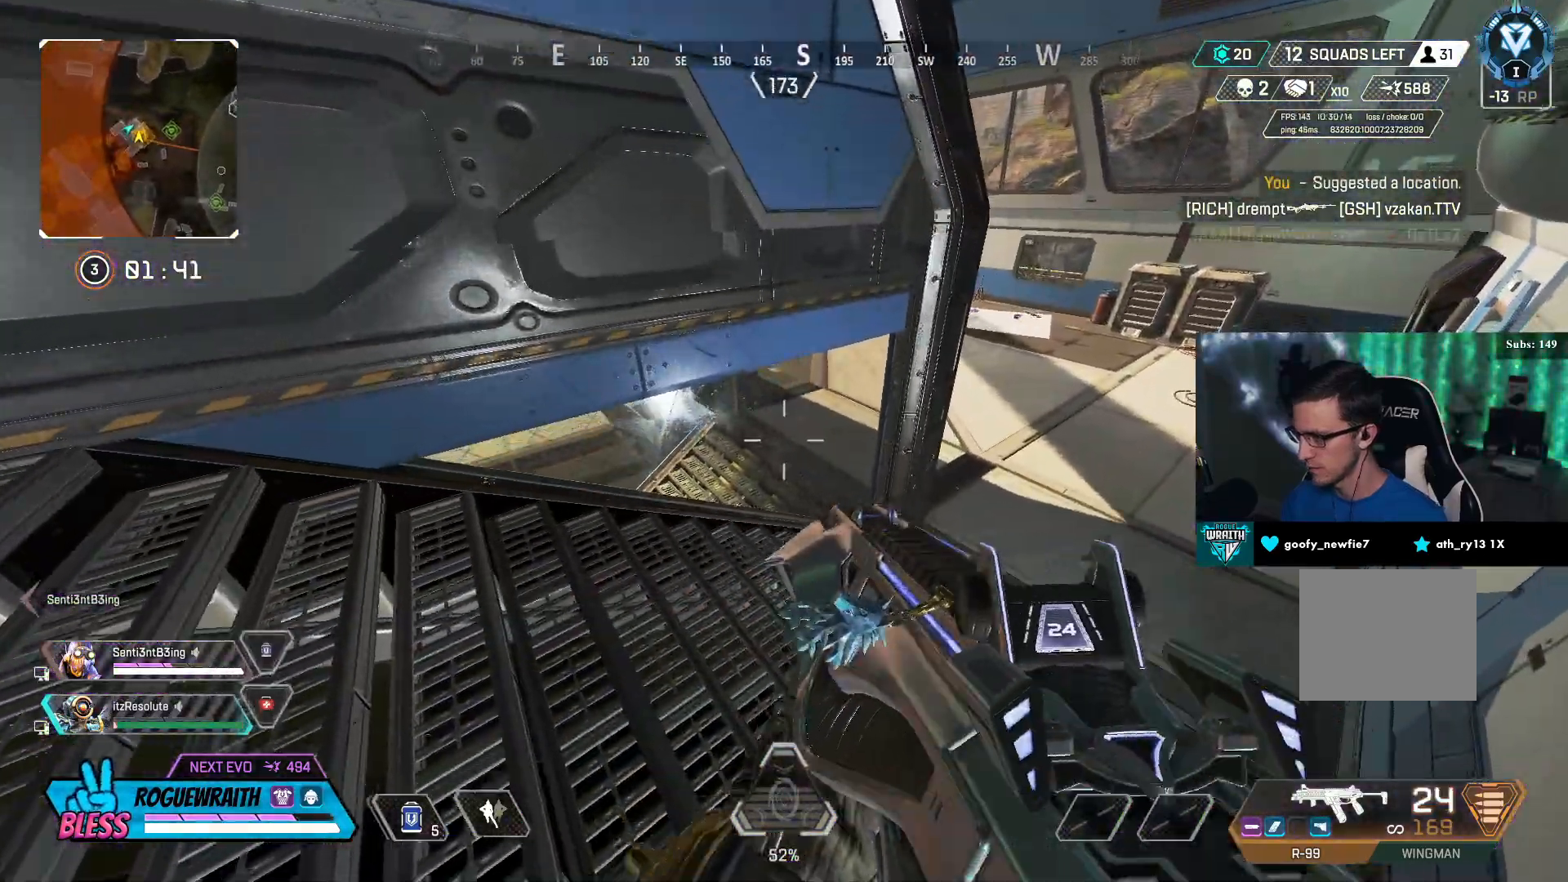
{"buttons": [], "left_stick": "up-right", "right_stick": "center", "events": [[100, "left_stick", "up-right"], [400, "R3", "up"]]}
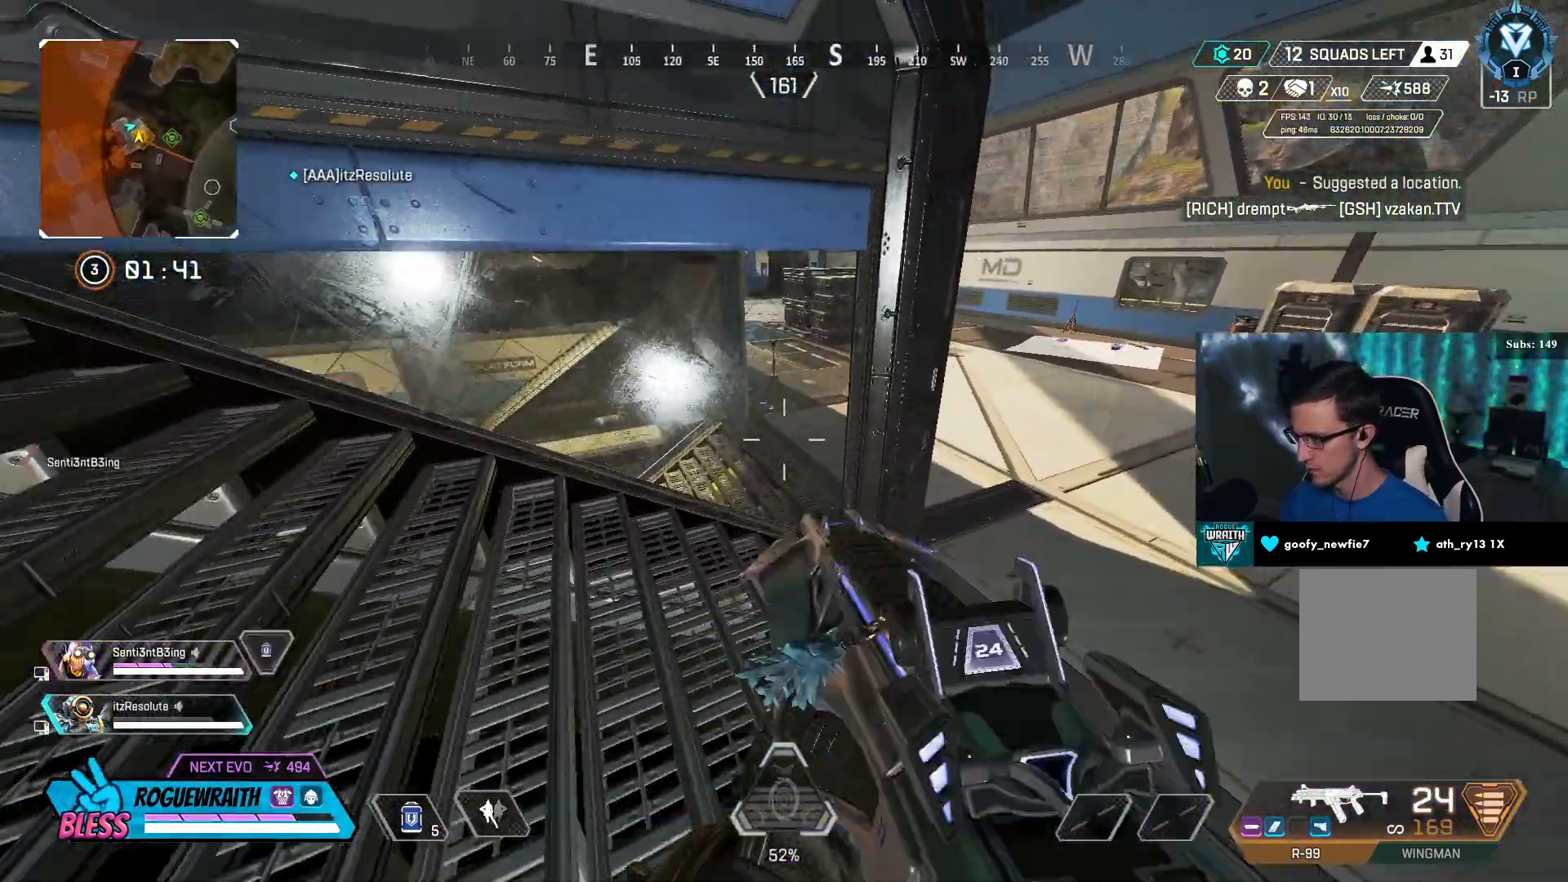
{"buttons": [], "left_stick": "up-right", "right_stick": "center", "events": [[17, "L3", "down"], [200, "L3", "up"], [267, "right_stick", "left"], [317, "right_stick", "center"]]}
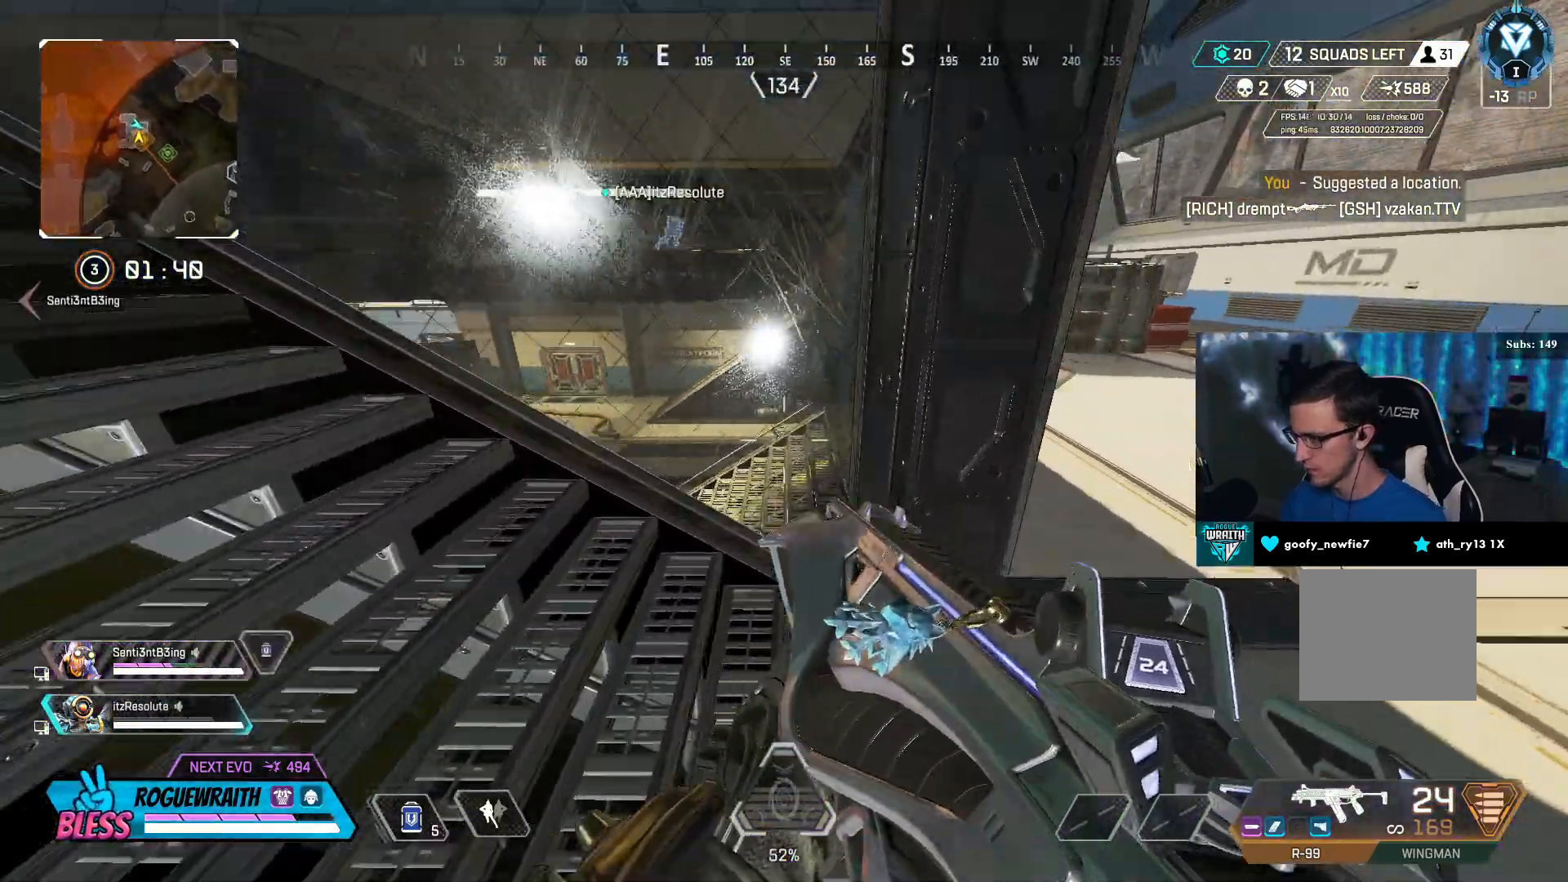
{"buttons": [], "left_stick": "up-right", "right_stick": "left", "events": [[467, "right_stick", "left"]]}
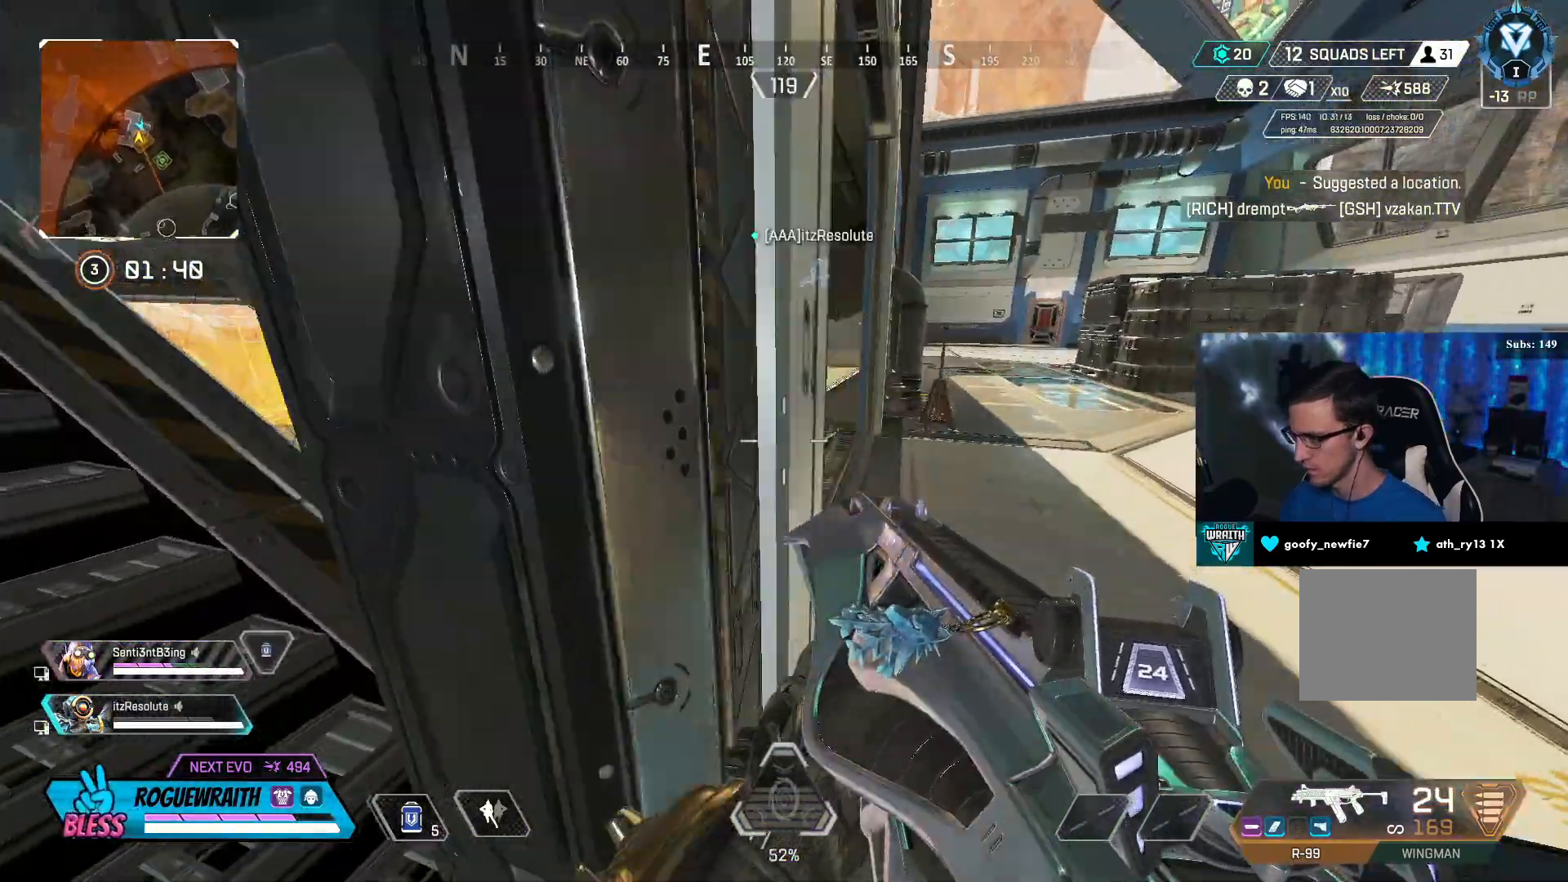
{"buttons": ["L2", "R2"], "left_stick": "up-right", "right_stick": "center", "events": [[67, "L2", "down"], [317, "right_stick", "center"], [417, "R2", "down"], [417, "right_stick", "up-right"], [500, "right_stick", "center"]]}
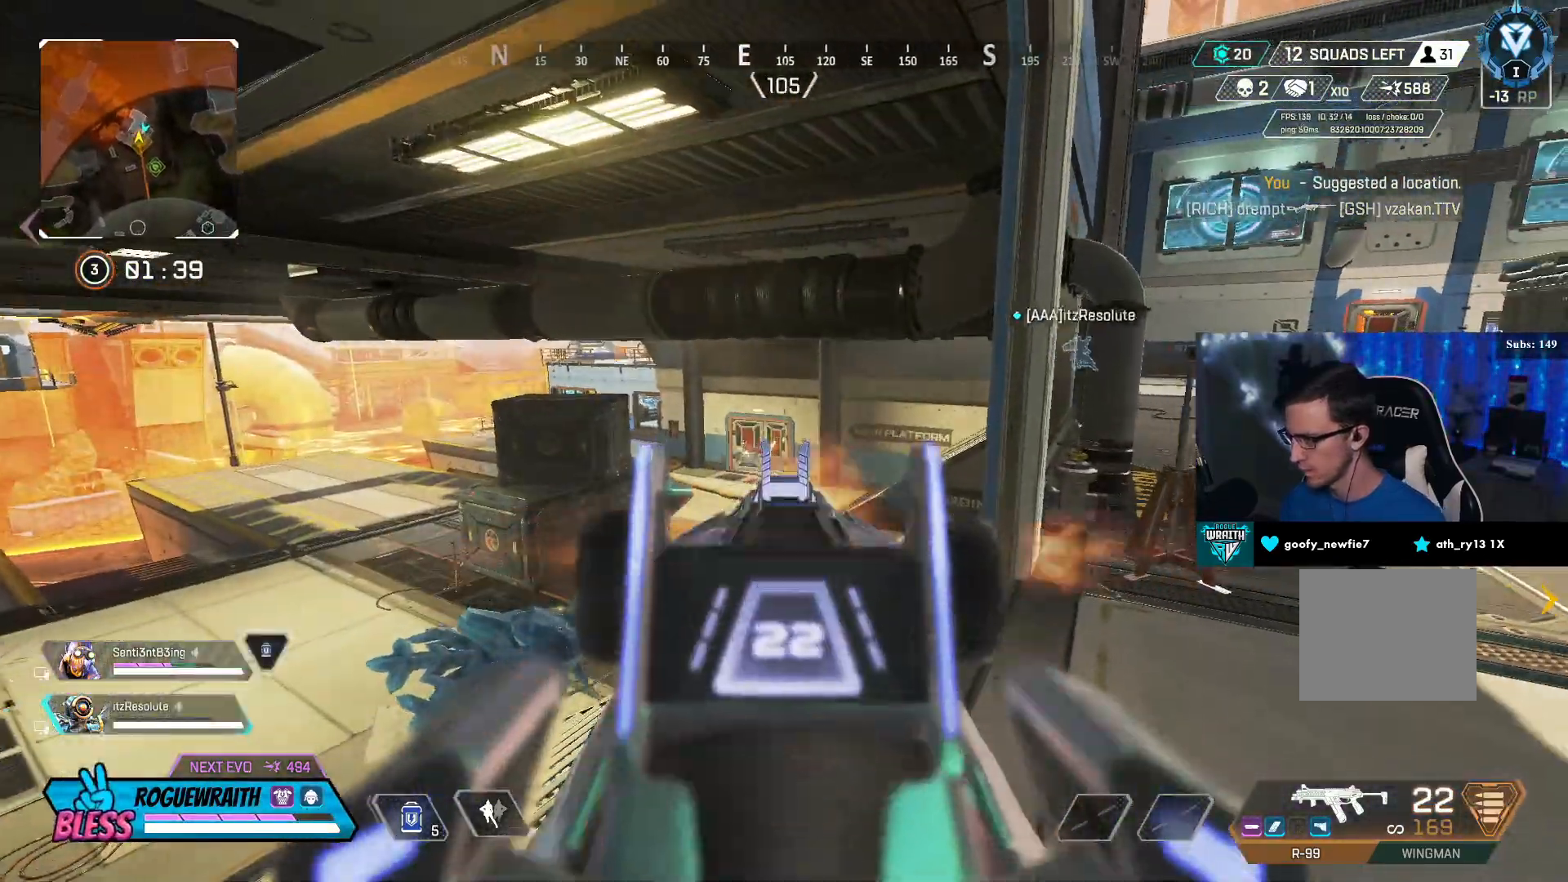
{"buttons": ["SQUARE", "L3"], "left_stick": "up-right", "right_stick": "right", "events": [[317, "L2", "up"], [317, "R2", "up"], [317, "right_stick", "down-right"], [350, "SQUARE", "down"], [367, "right_stick", "right"], [417, "L3", "down"], [417, "SQUARE", "up"], [467, "SQUARE", "down"]]}